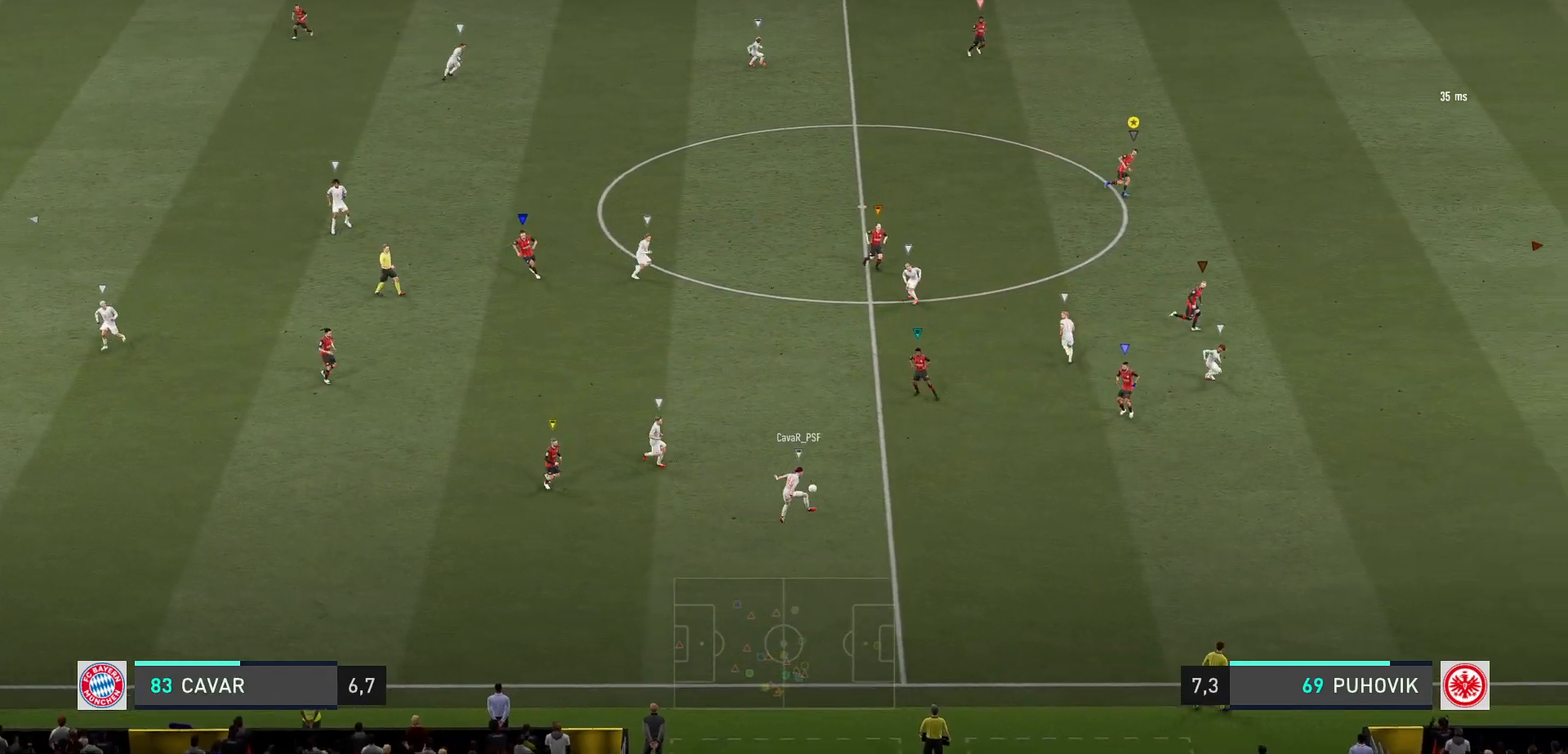
Gameplay with a controller (Xbox layout); each line is a JSON object with the inputs held at the frame after it. "events" lists button and stick changes between this image and that frame as [ms after this image, input, new state], when the widget could be followed in between. Not read: L3 R3.
{"buttons": ["R2"], "left_stick": "down-right", "right_stick": "center", "events": []}
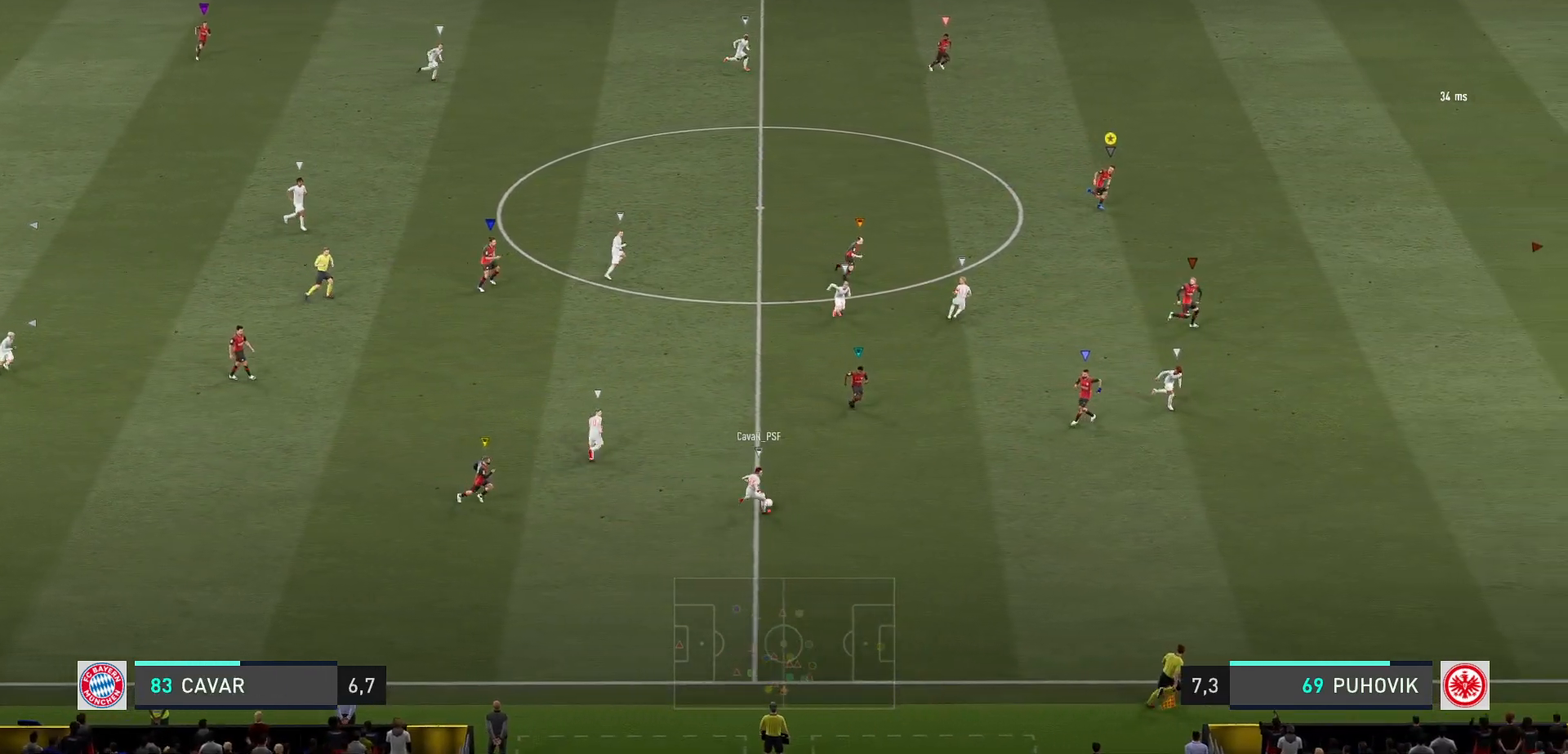
{"buttons": ["R2"], "left_stick": "right", "right_stick": "center", "events": [[283, "left_stick", "right"]]}
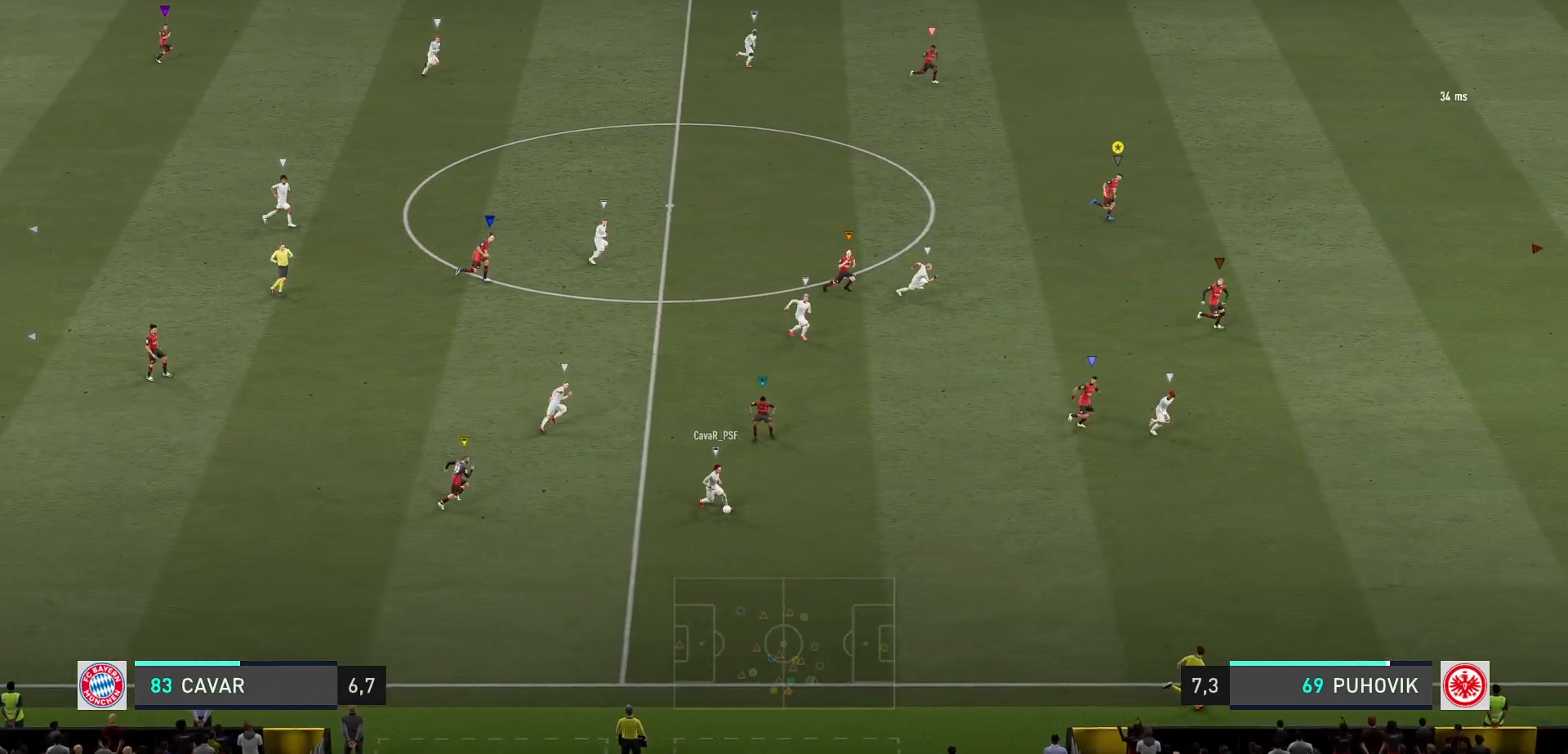
{"buttons": ["R2"], "left_stick": "down-right", "right_stick": "center", "events": [[433, "left_stick", "down-right"]]}
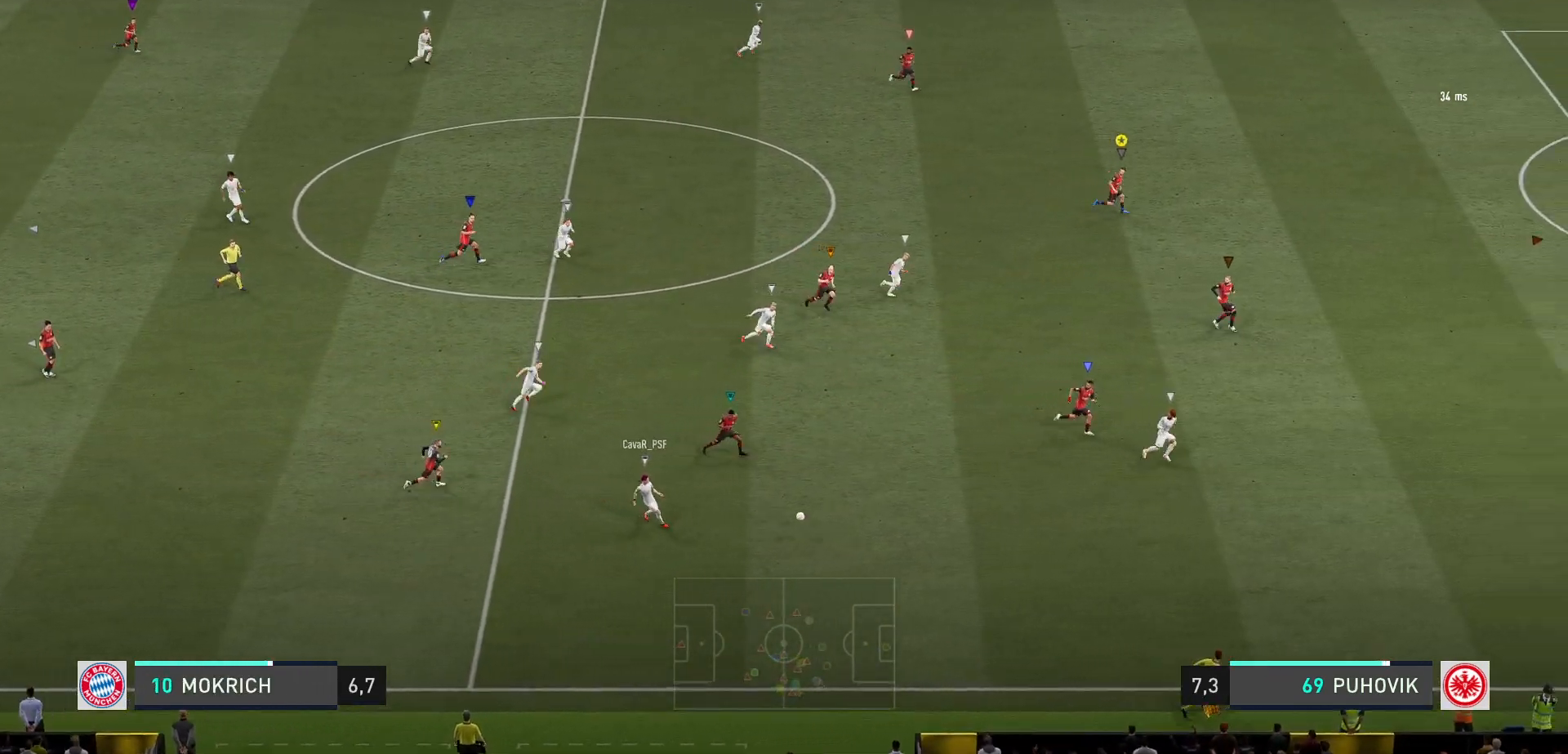
{"buttons": [], "left_stick": "right", "right_stick": "center", "events": [[17, "R2", "up"], [267, "left_stick", "right"]]}
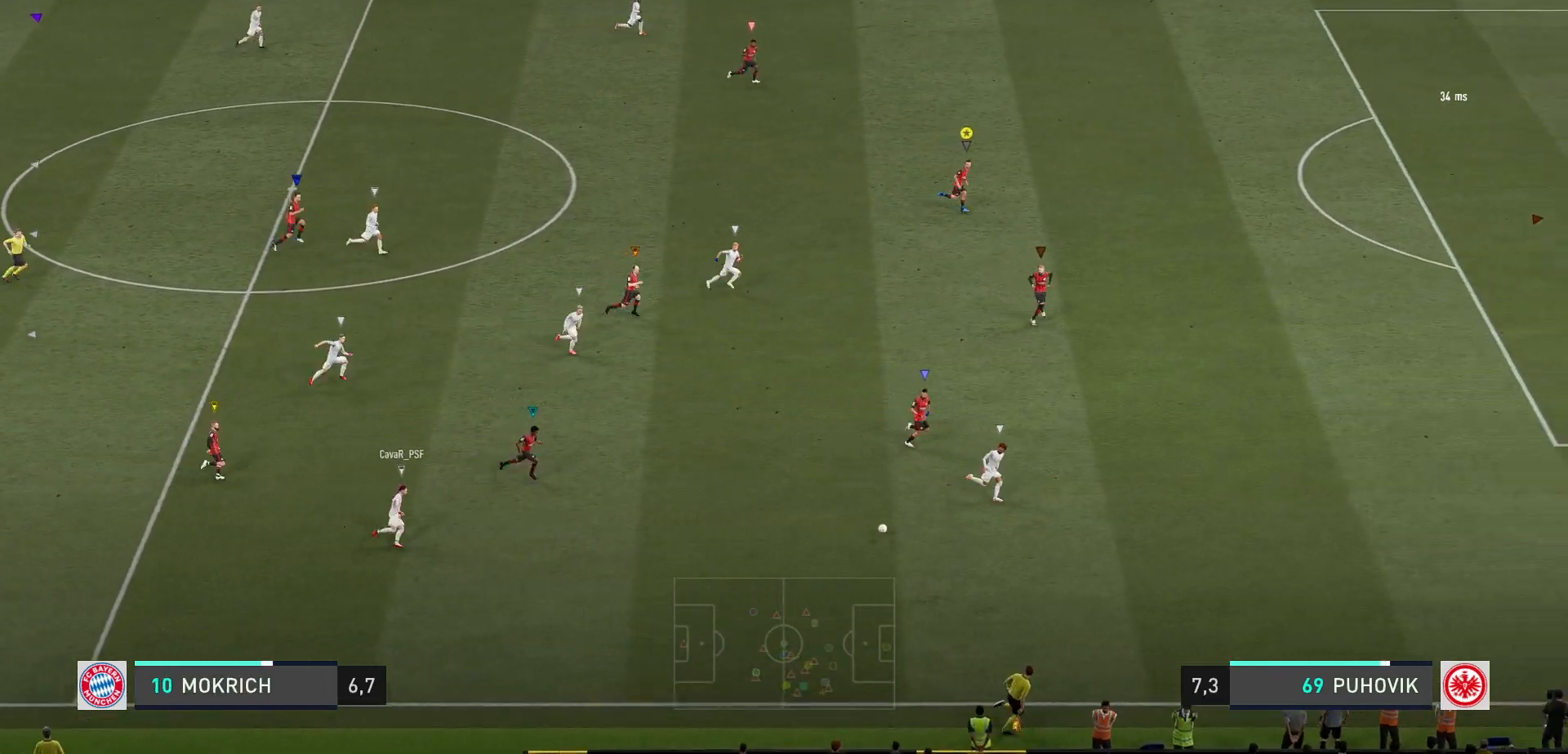
{"buttons": ["R2"], "left_stick": "right", "right_stick": "center", "events": [[33, "R2", "down"]]}
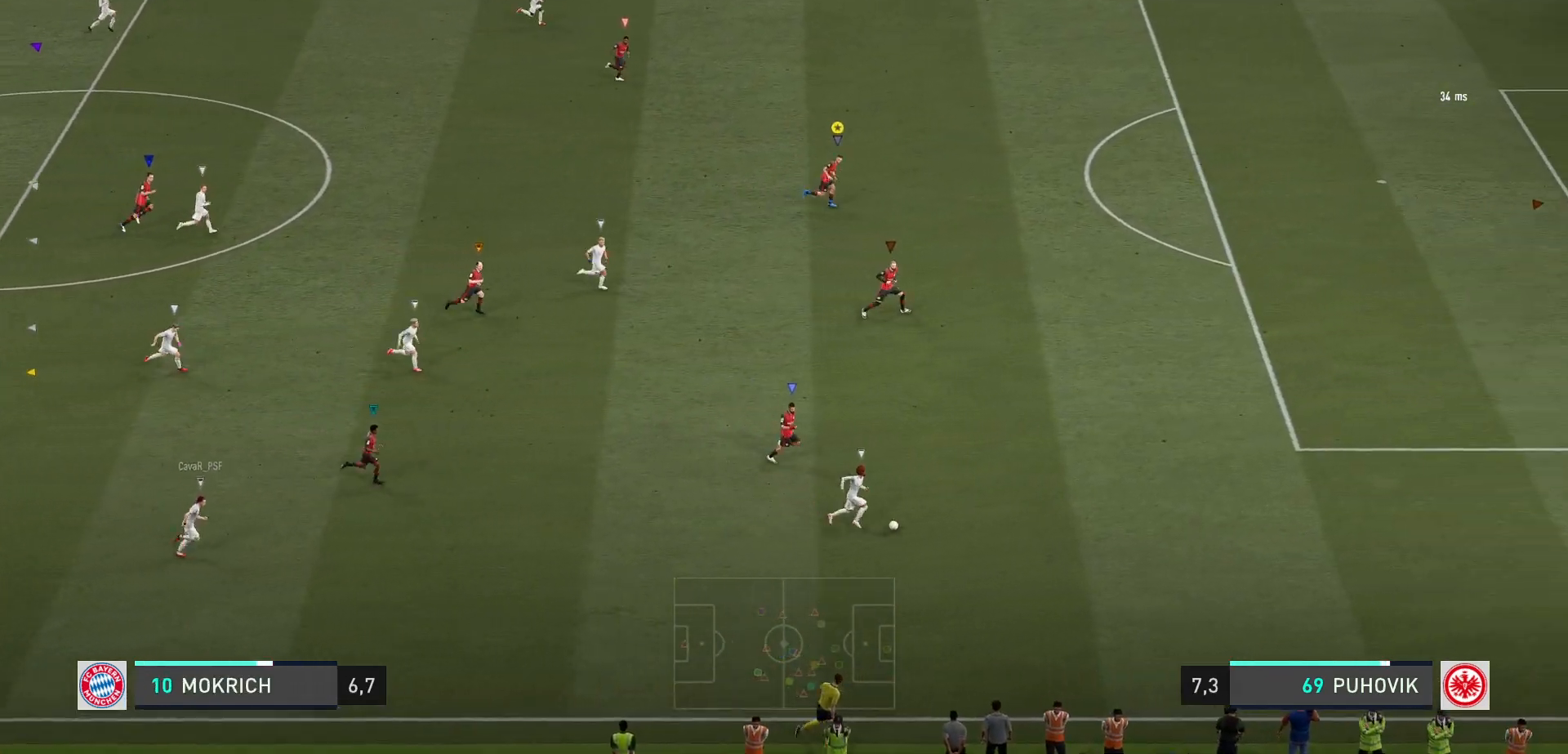
{"buttons": ["R2"], "left_stick": "right", "right_stick": "center", "events": []}
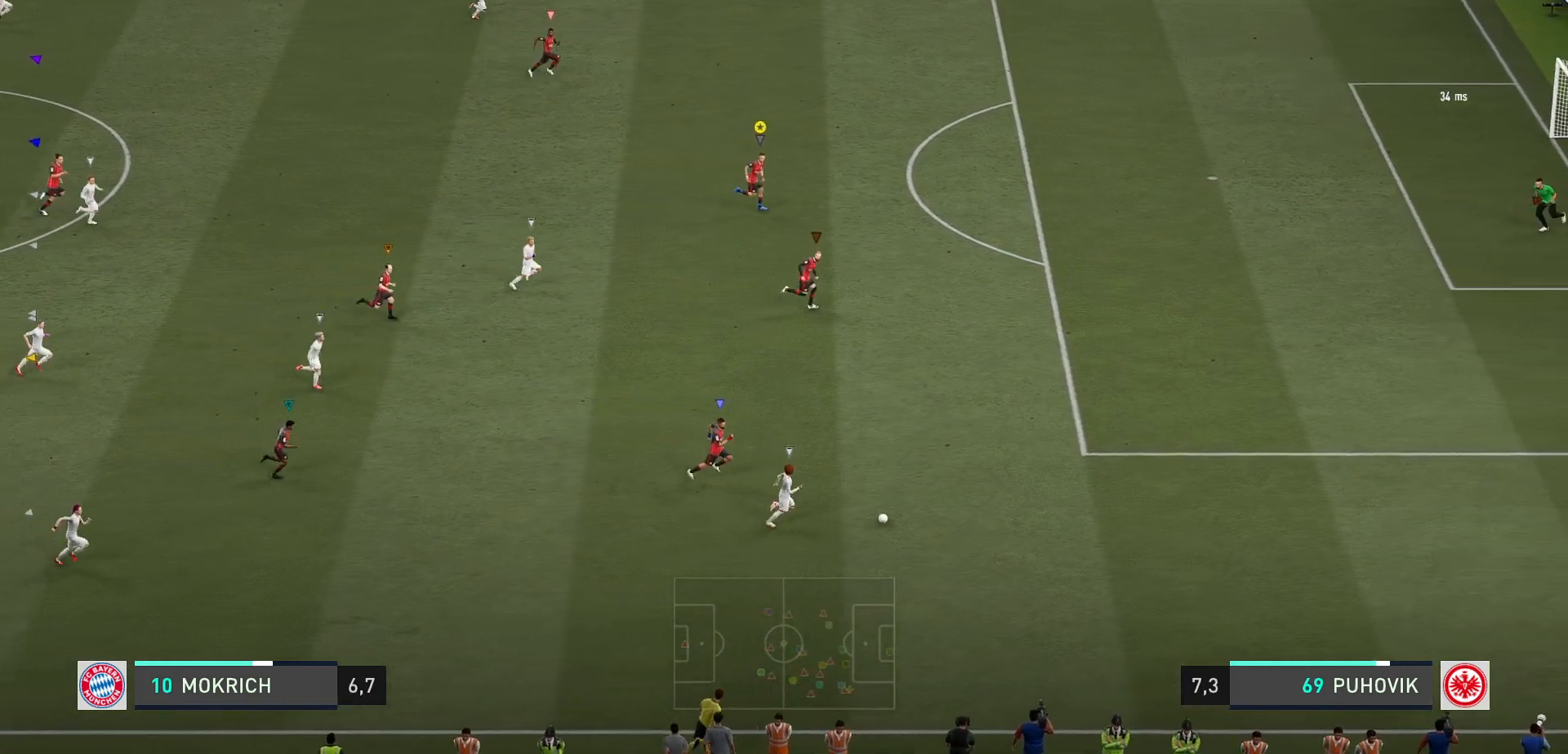
{"buttons": ["R2"], "left_stick": "right", "right_stick": "center", "events": []}
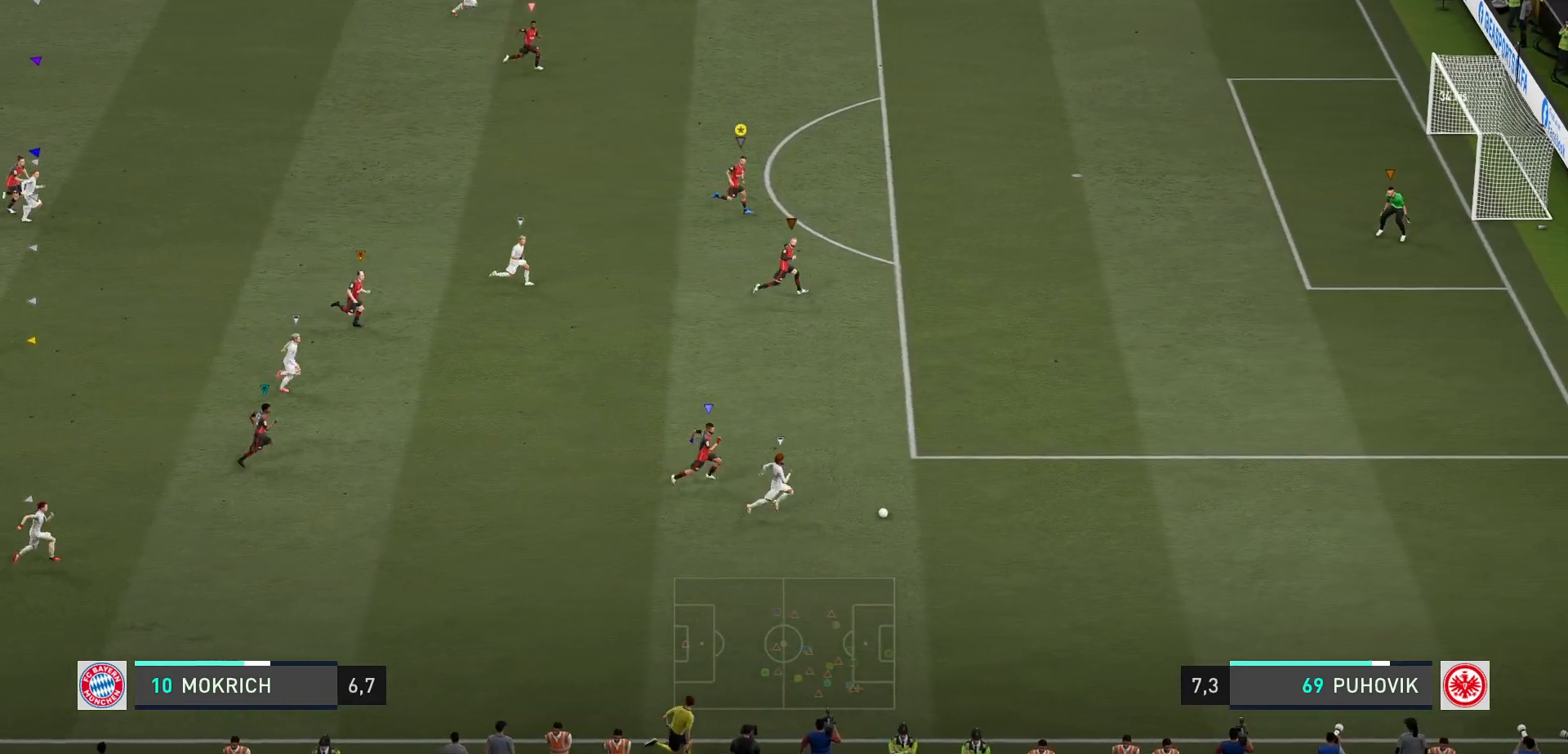
{"buttons": [], "left_stick": "right", "right_stick": "center", "events": [[350, "R2", "up"]]}
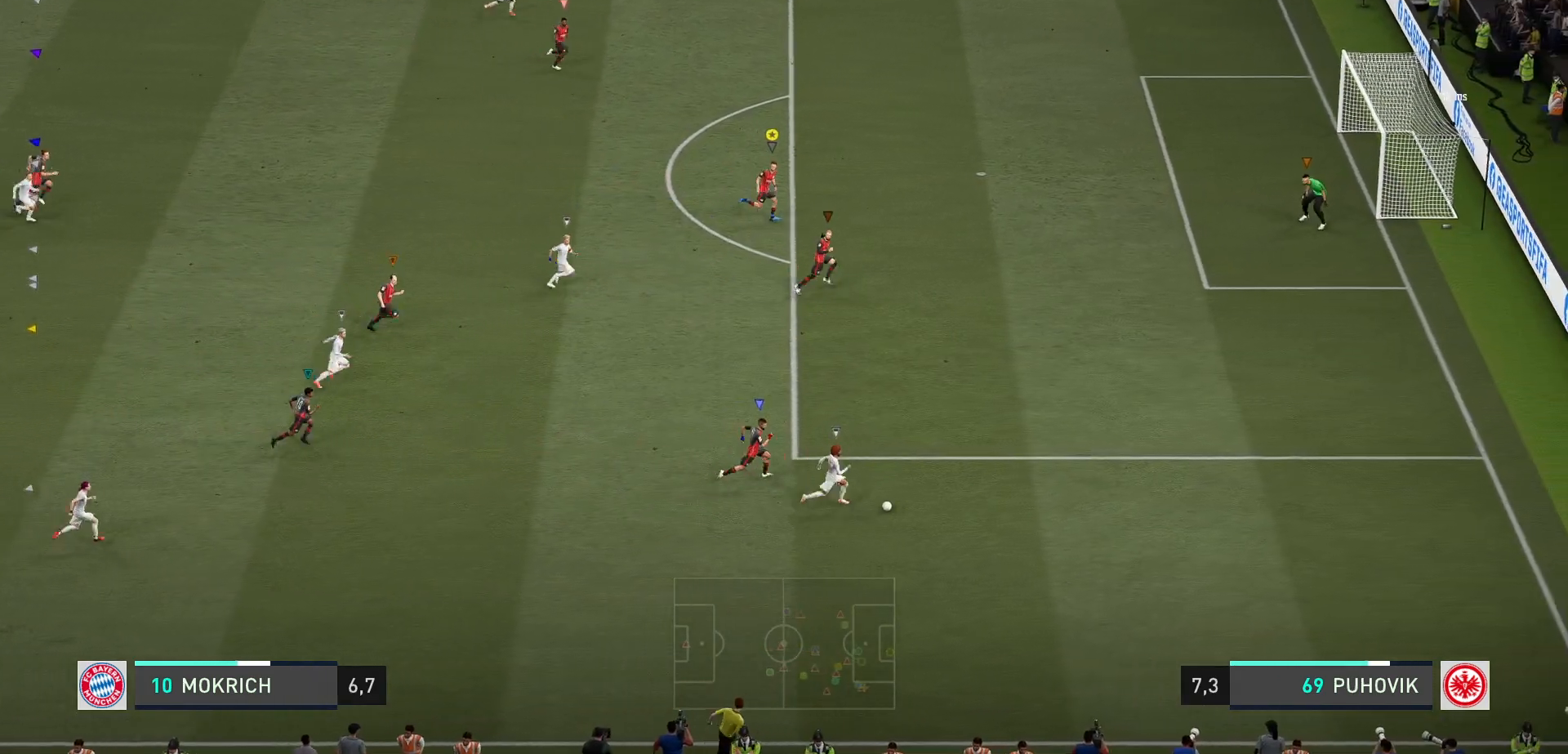
{"buttons": ["L2"], "left_stick": "right", "right_stick": "center", "events": [[150, "R2", "down"], [183, "L2", "down"], [417, "R2", "up"]]}
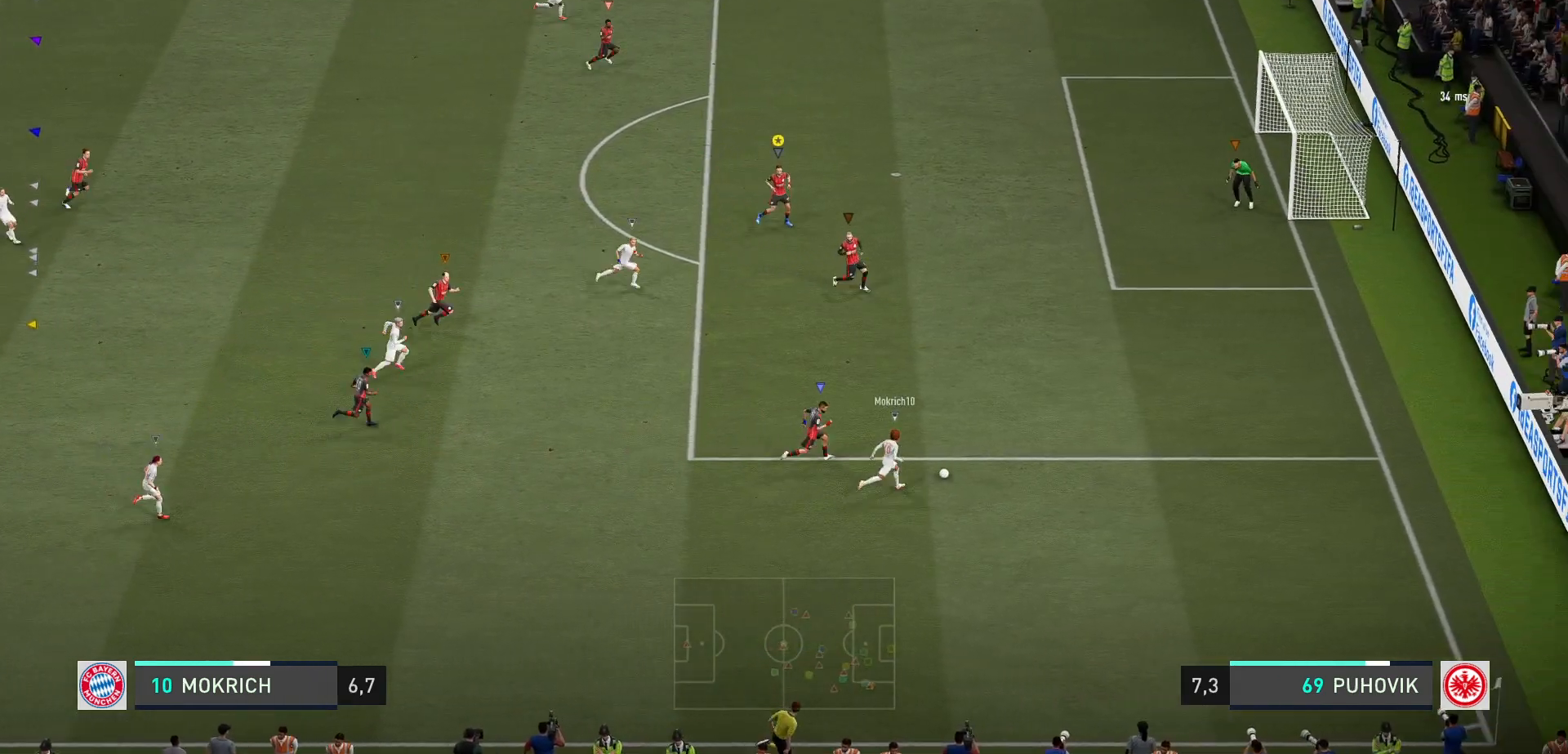
{"buttons": ["L2", "R2"], "left_stick": "right", "right_stick": "center", "events": [[117, "R2", "down"]]}
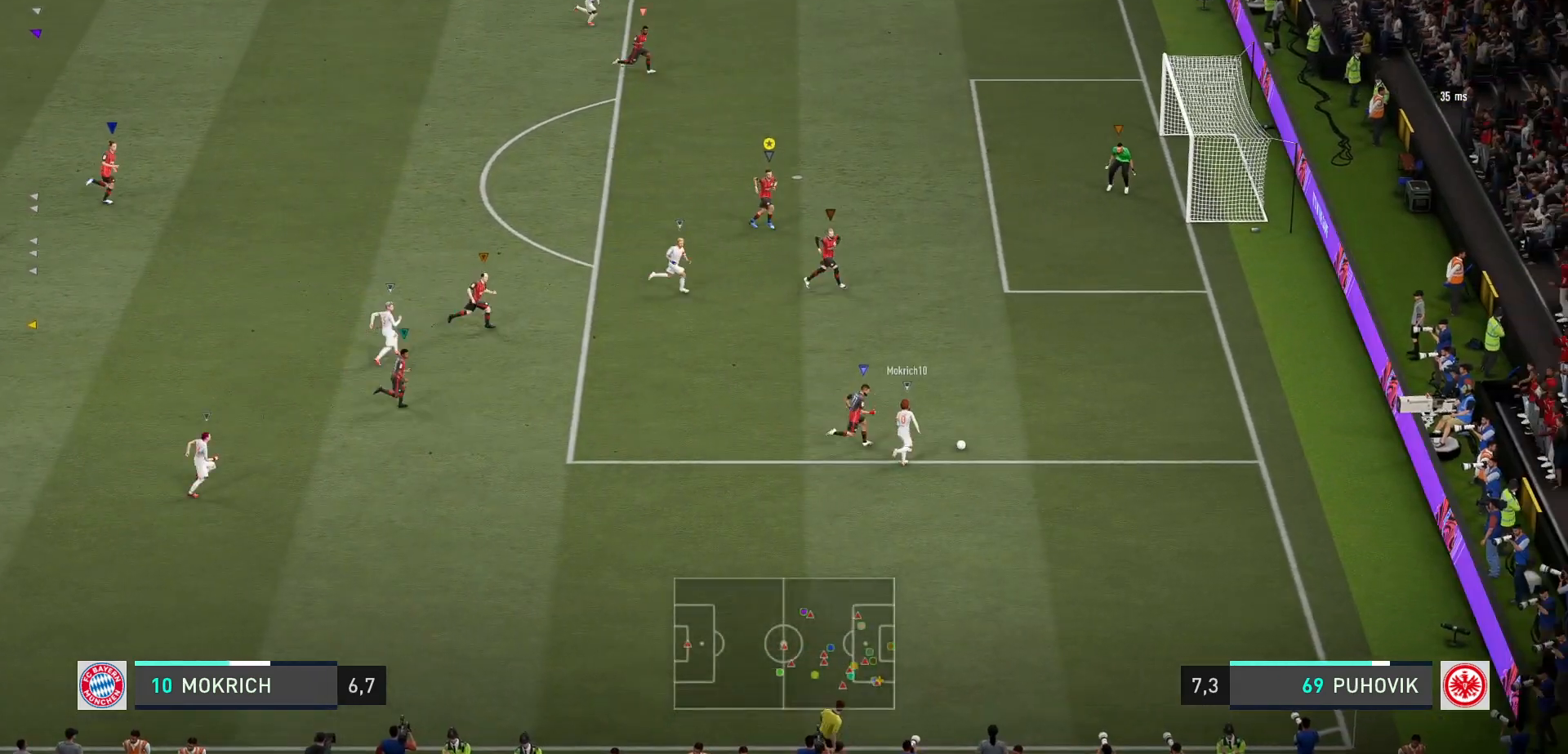
{"buttons": ["L2", "R2"], "left_stick": "right", "right_stick": "center", "events": []}
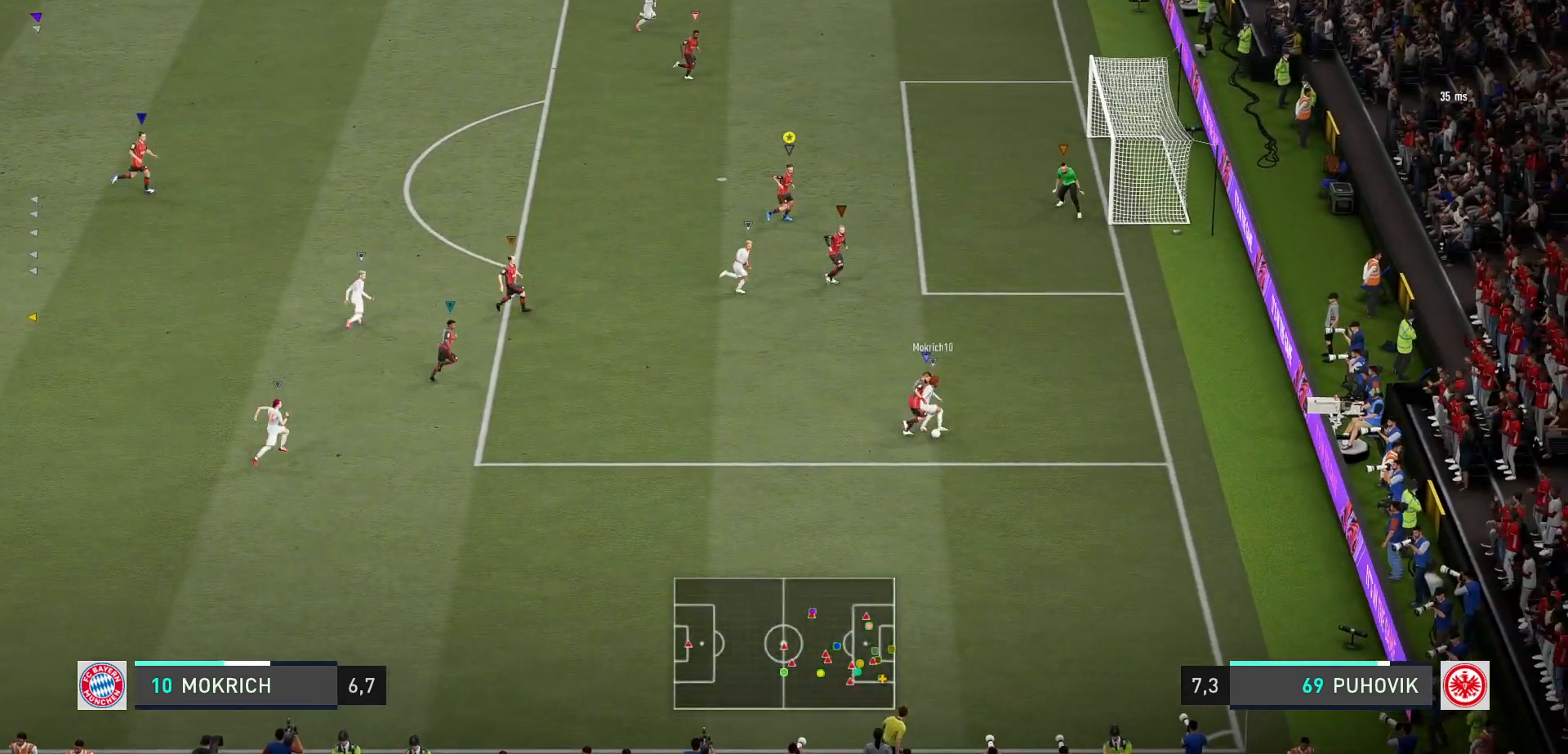
{"buttons": ["L2"], "left_stick": "up-right", "right_stick": "center", "events": [[267, "left_stick", "up"], [317, "R2", "up"], [400, "left_stick", "up-right"]]}
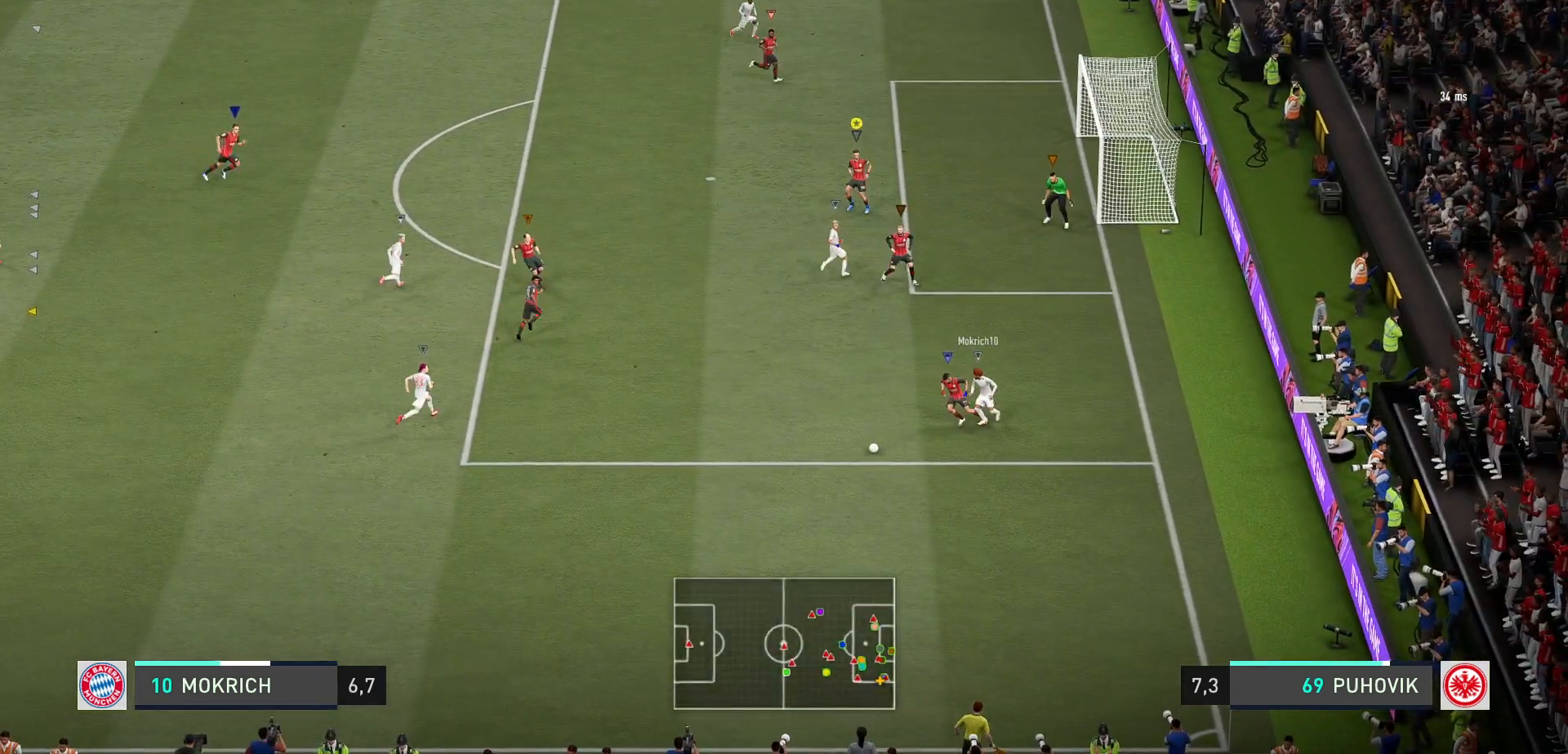
{"buttons": ["L2"], "left_stick": "down-left", "right_stick": "center", "events": [[100, "left_stick", "up-left"], [167, "left_stick", "left"], [267, "left_stick", "down-left"]]}
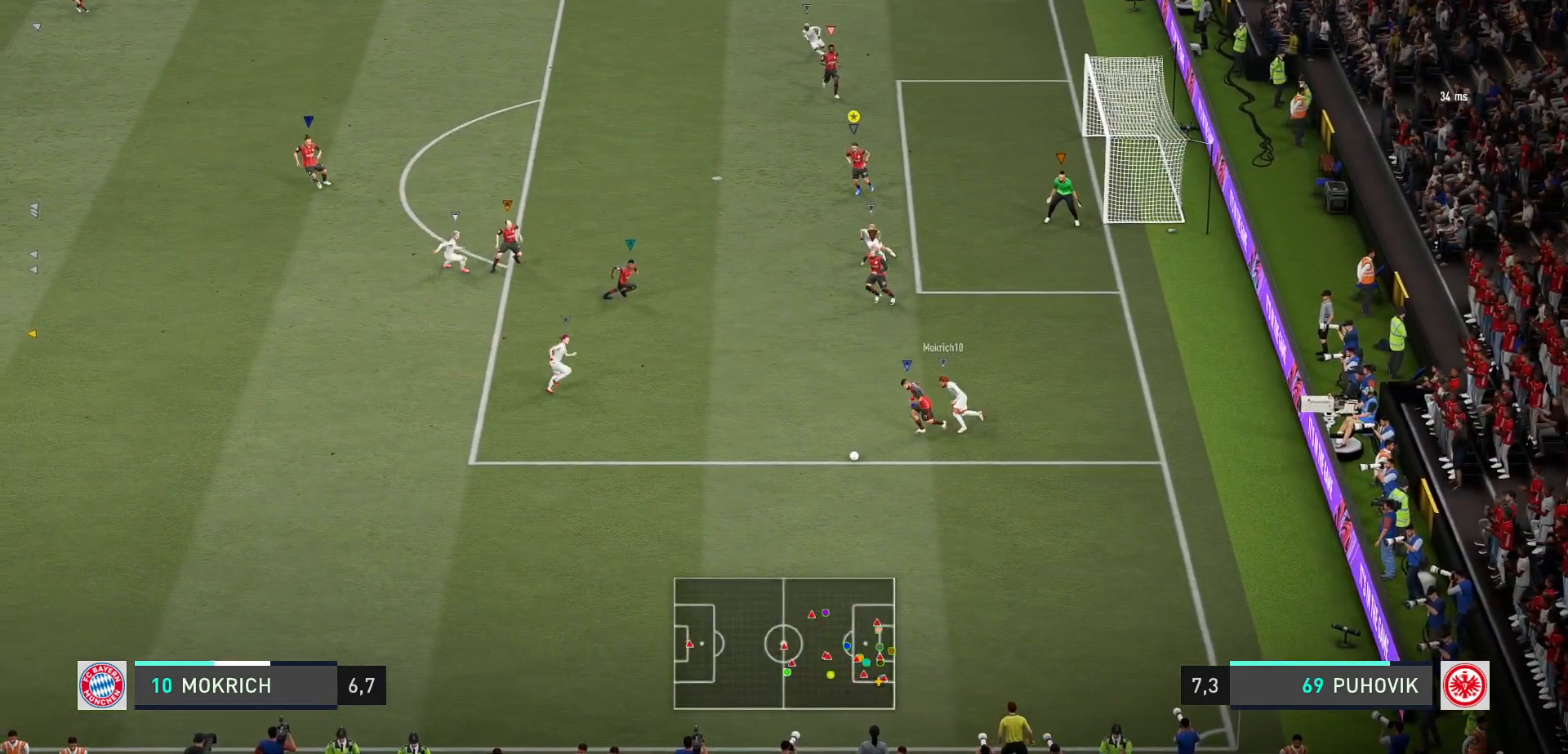
{"buttons": [], "left_stick": "left", "right_stick": "center", "events": [[17, "left_stick", "left"], [267, "L2", "up"]]}
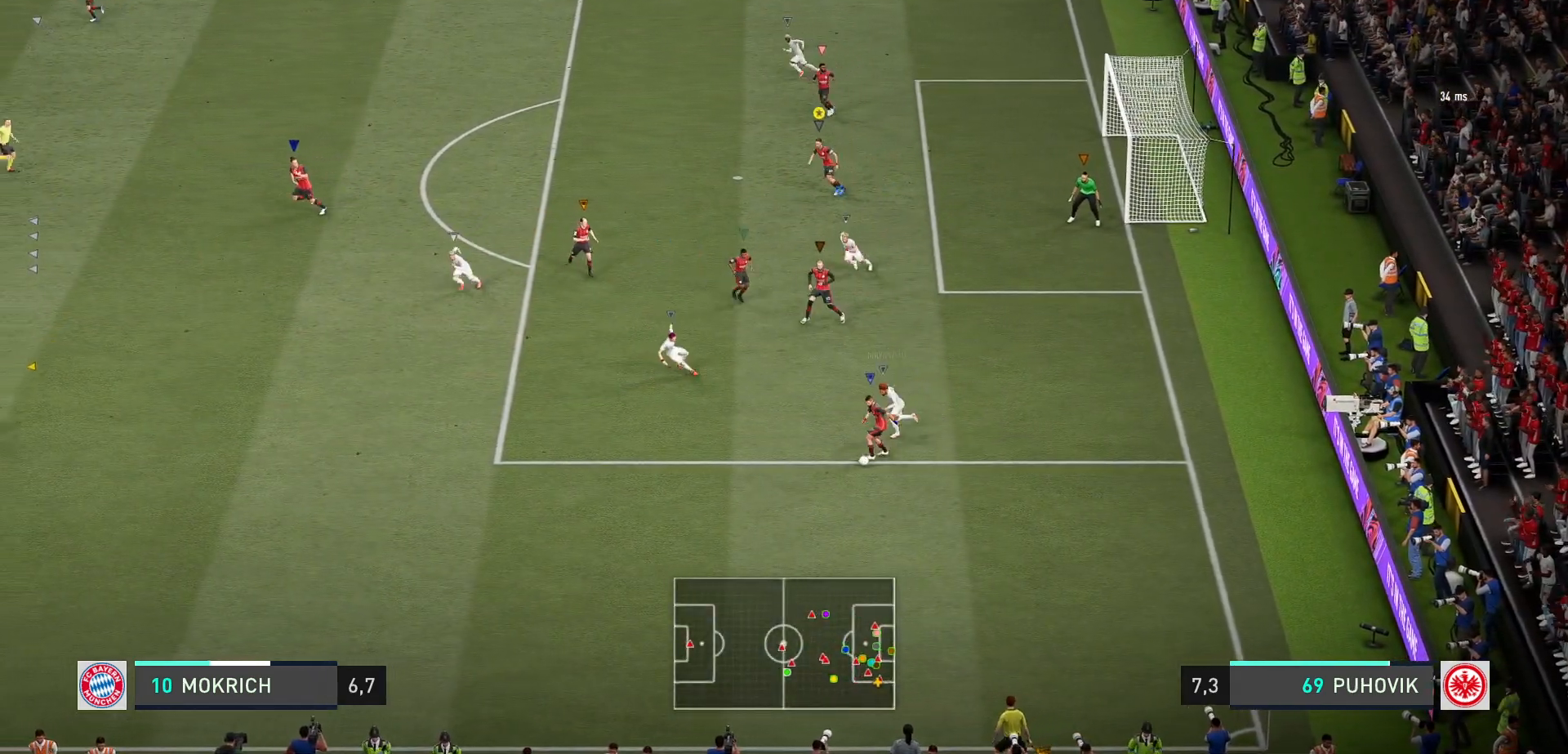
{"buttons": [], "left_stick": "center", "right_stick": "center", "events": [[383, "left_stick", "center"]]}
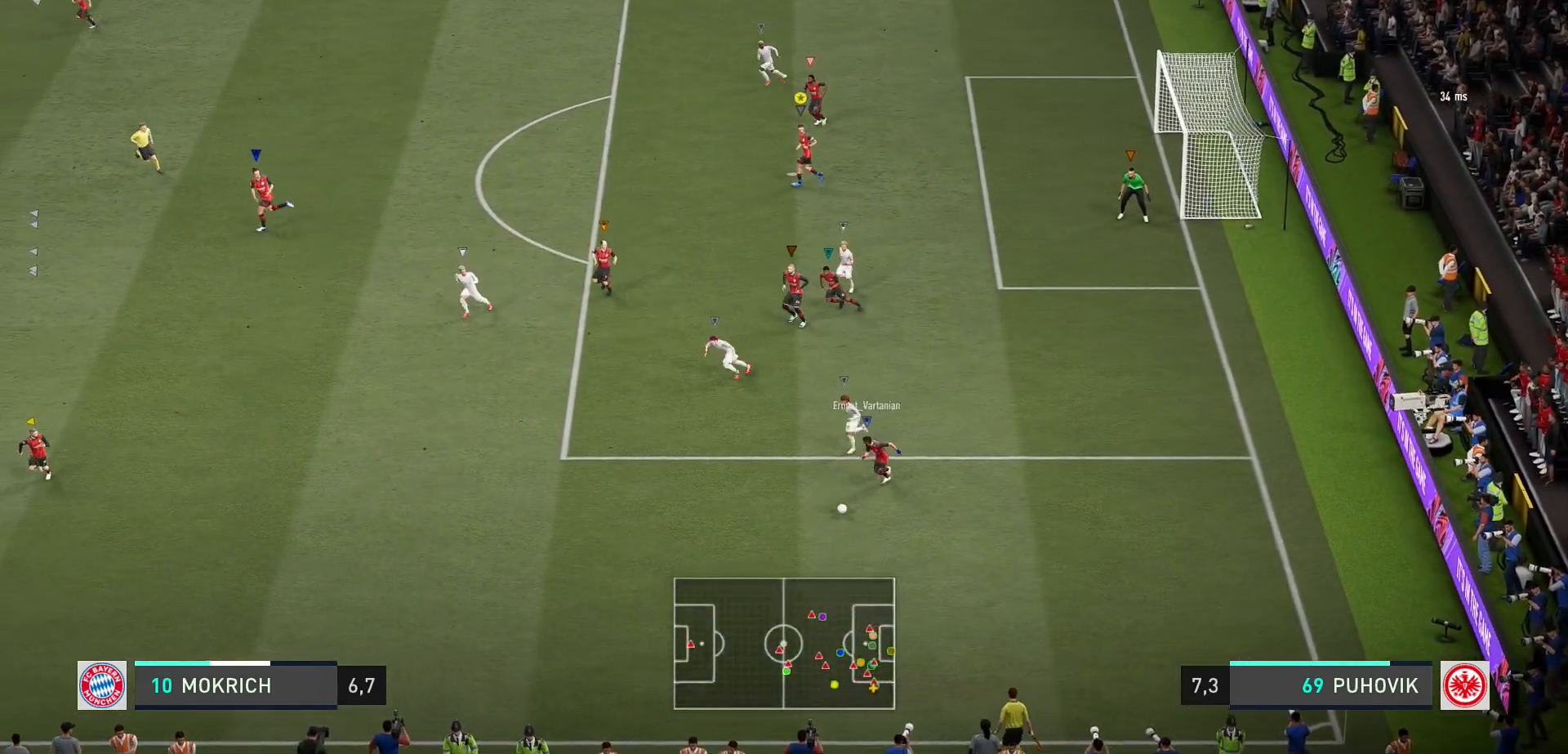
{"buttons": [], "left_stick": "left", "right_stick": "center", "events": [[50, "left_stick", "left"]]}
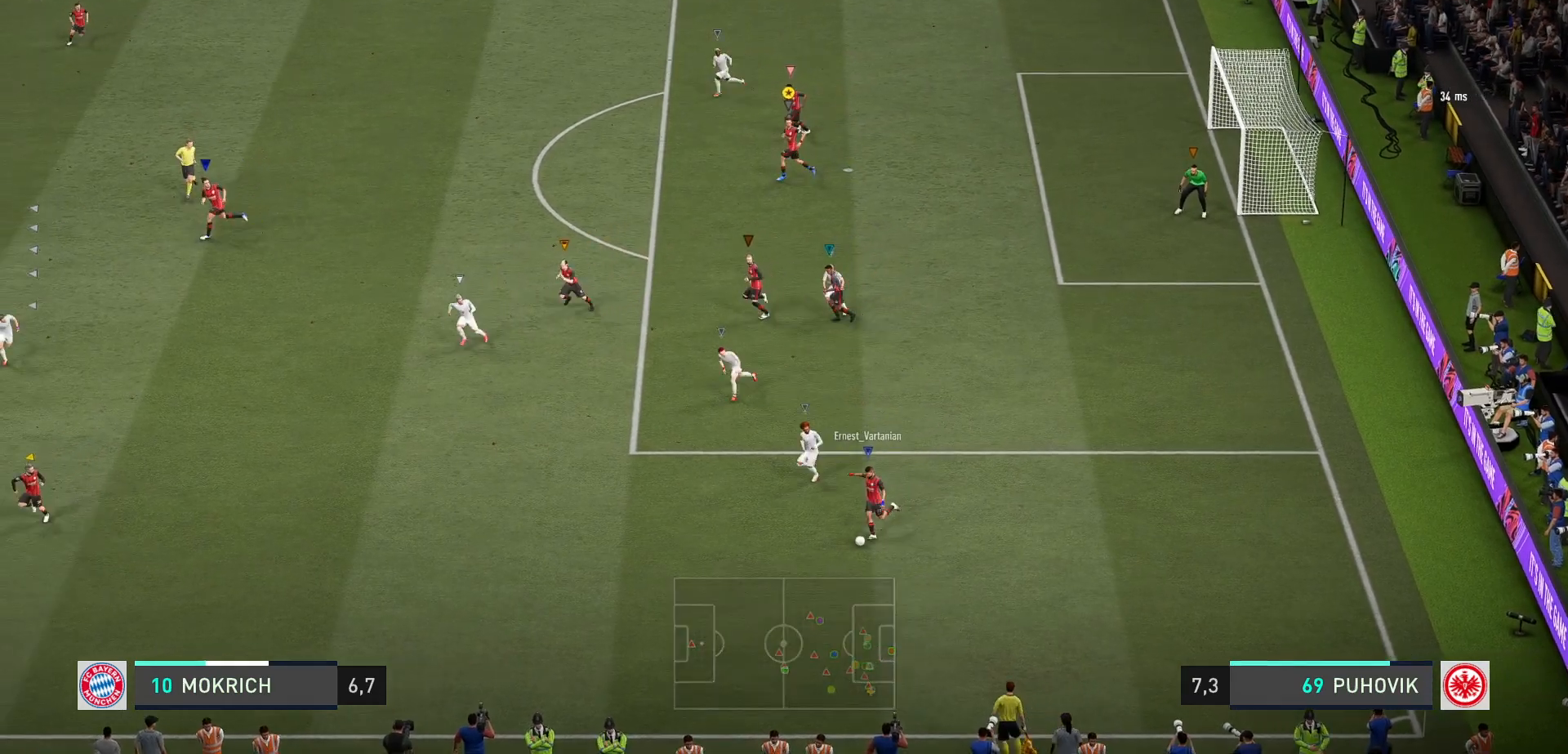
{"buttons": [], "left_stick": "left", "right_stick": "center", "events": [[167, "left_stick", "center"], [383, "left_stick", "left"]]}
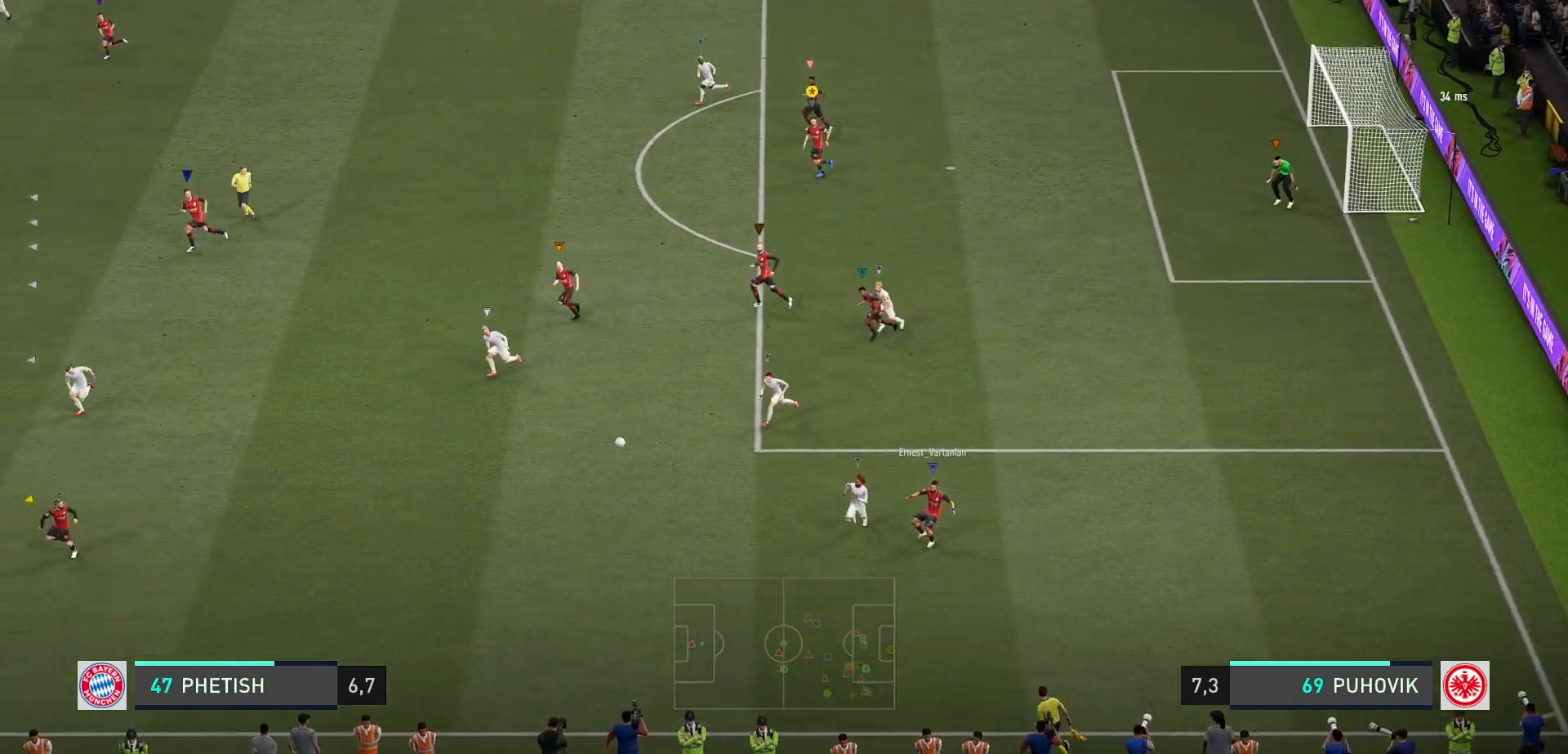
{"buttons": [], "left_stick": "center", "right_stick": "center", "events": [[367, "left_stick", "center"]]}
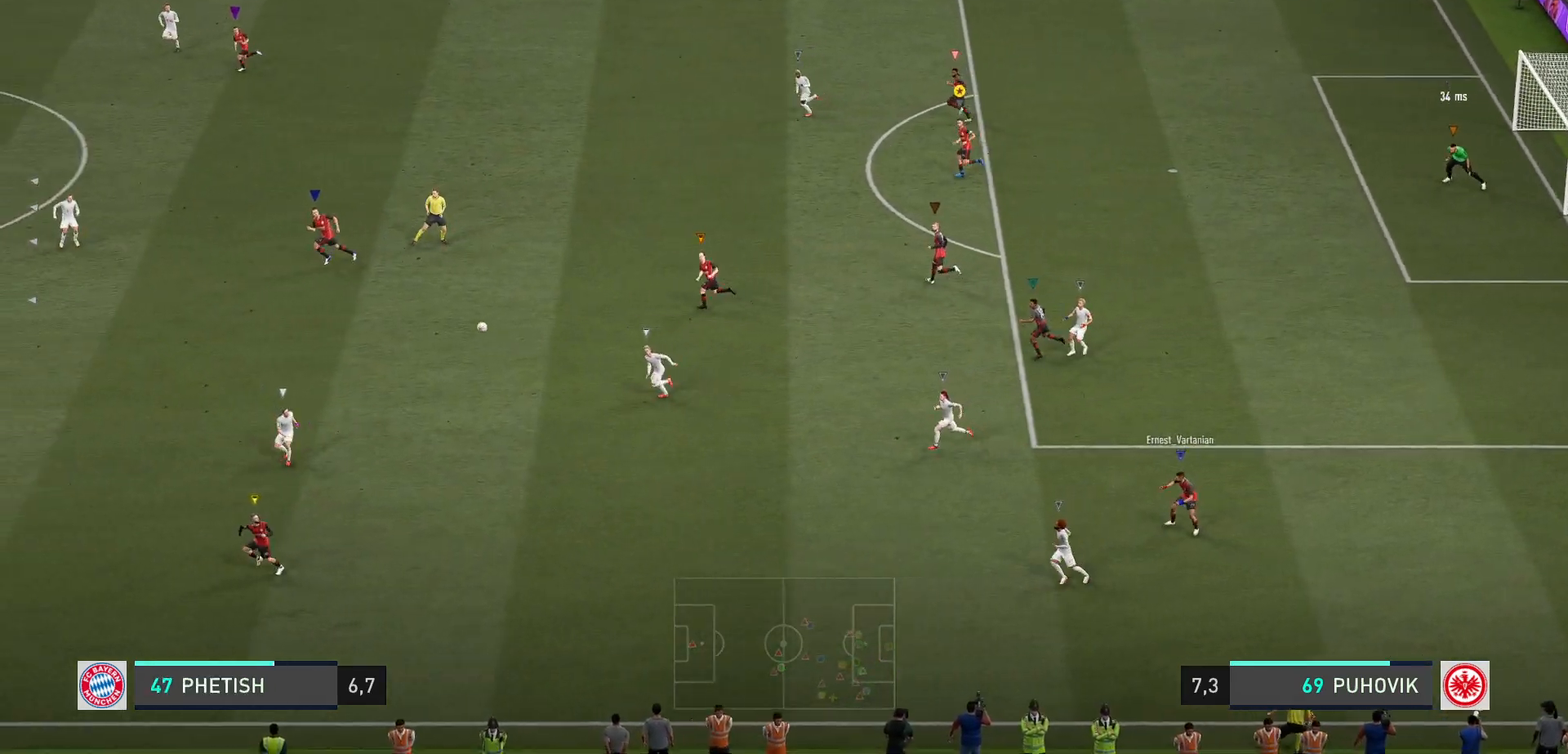
{"buttons": [], "left_stick": "left", "right_stick": "center", "events": [[83, "left_stick", "left"]]}
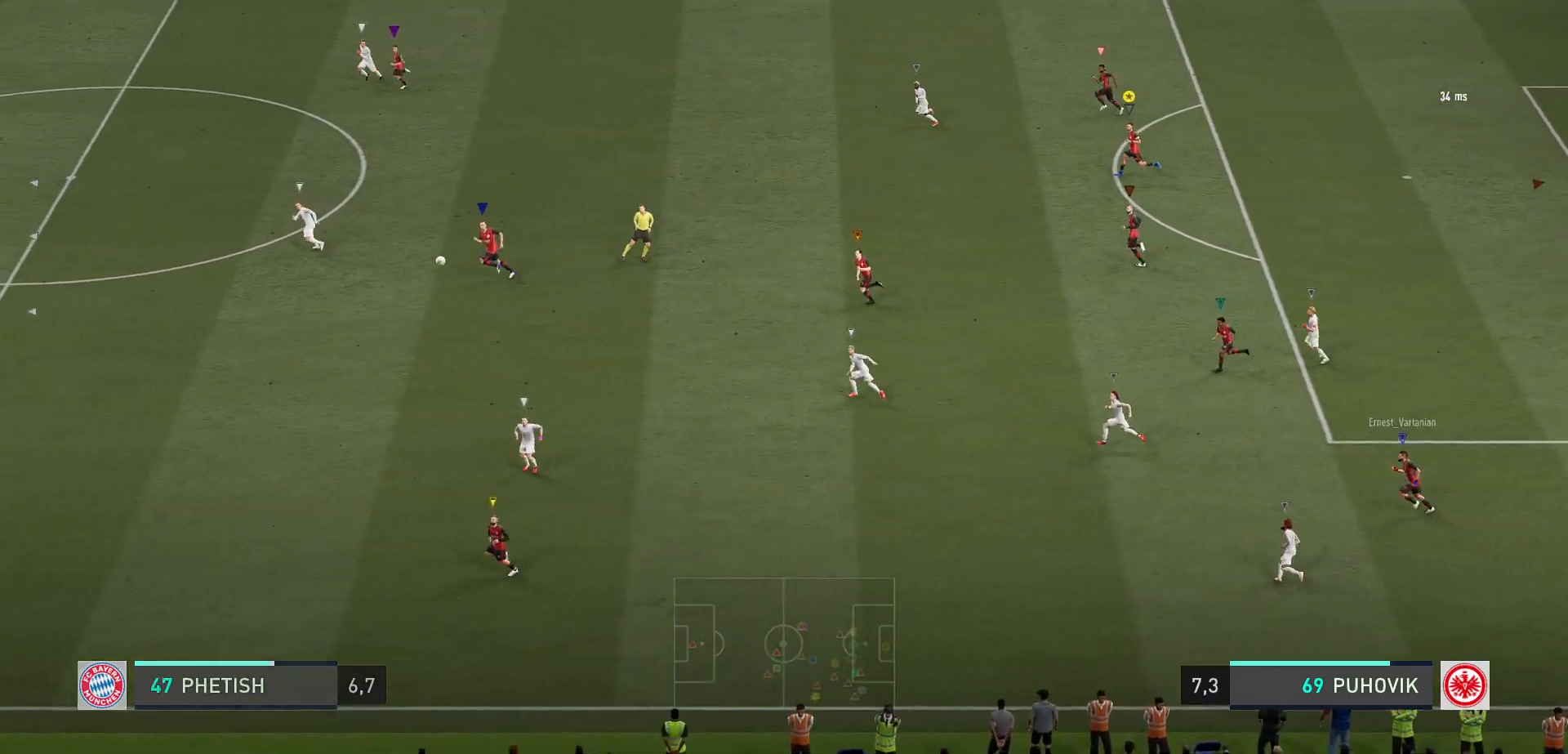
{"buttons": [], "left_stick": "left", "right_stick": "center", "events": []}
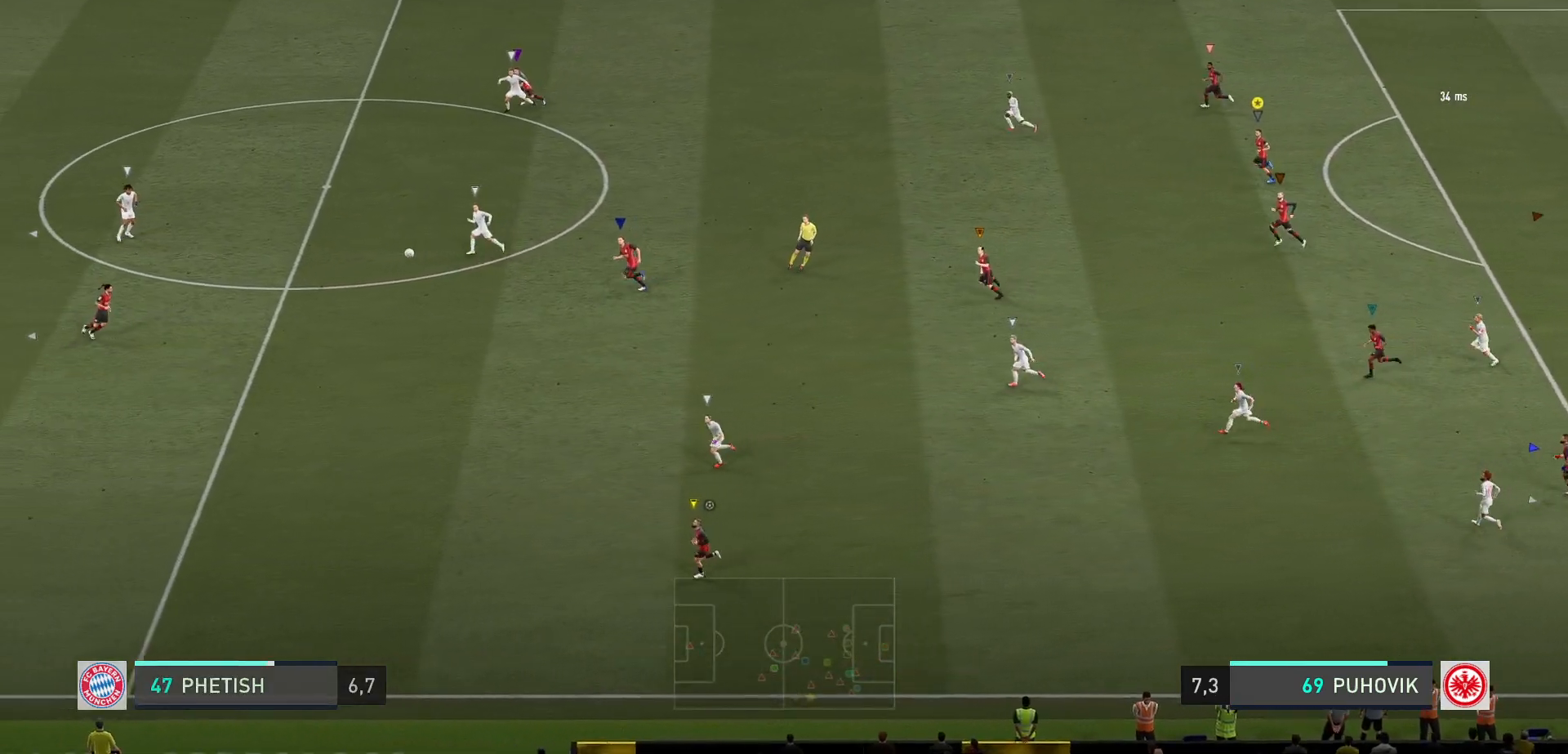
{"buttons": [], "left_stick": "left", "right_stick": "center", "events": [[100, "R2", "down"], [167, "R2", "up"]]}
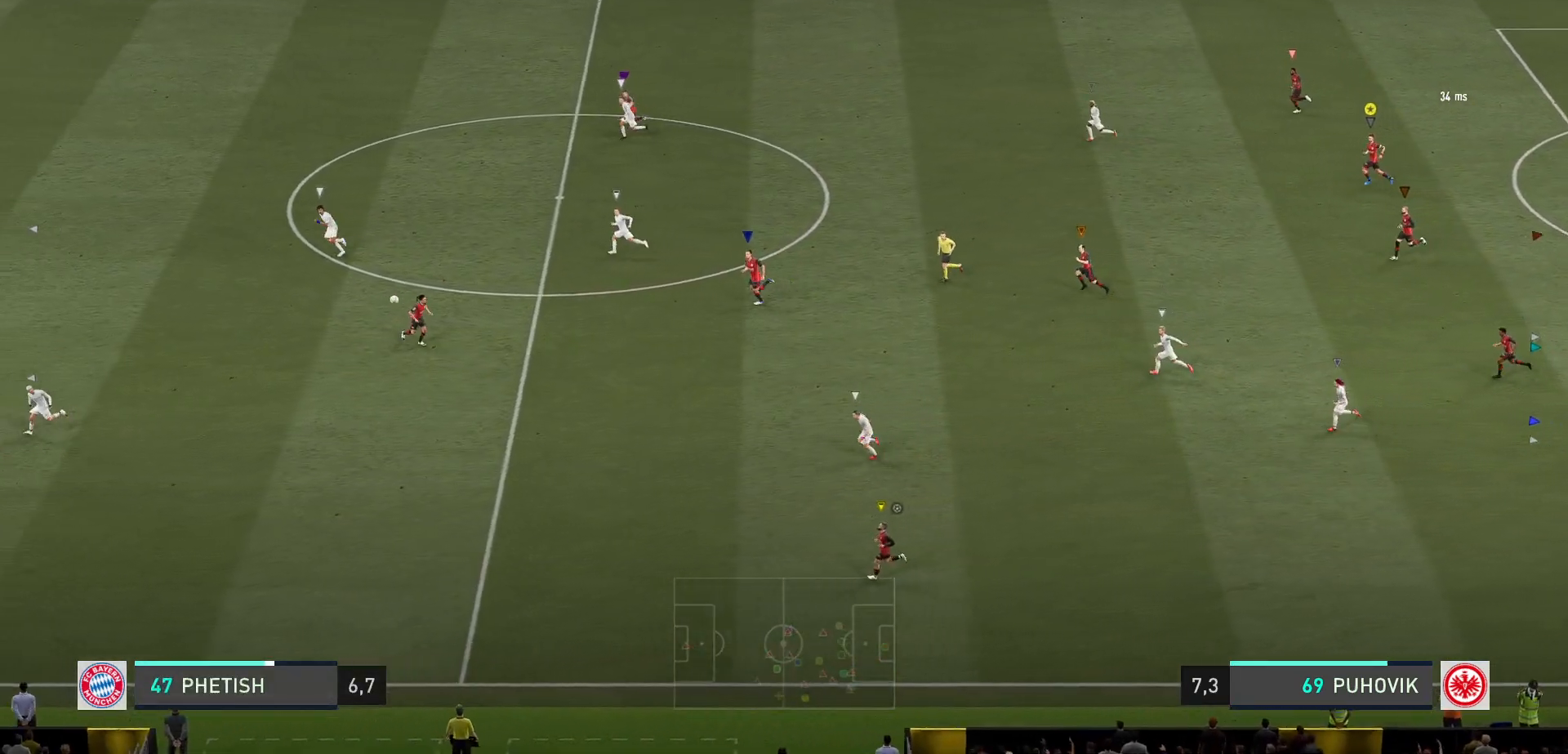
{"buttons": [], "left_stick": "left", "right_stick": "center", "events": []}
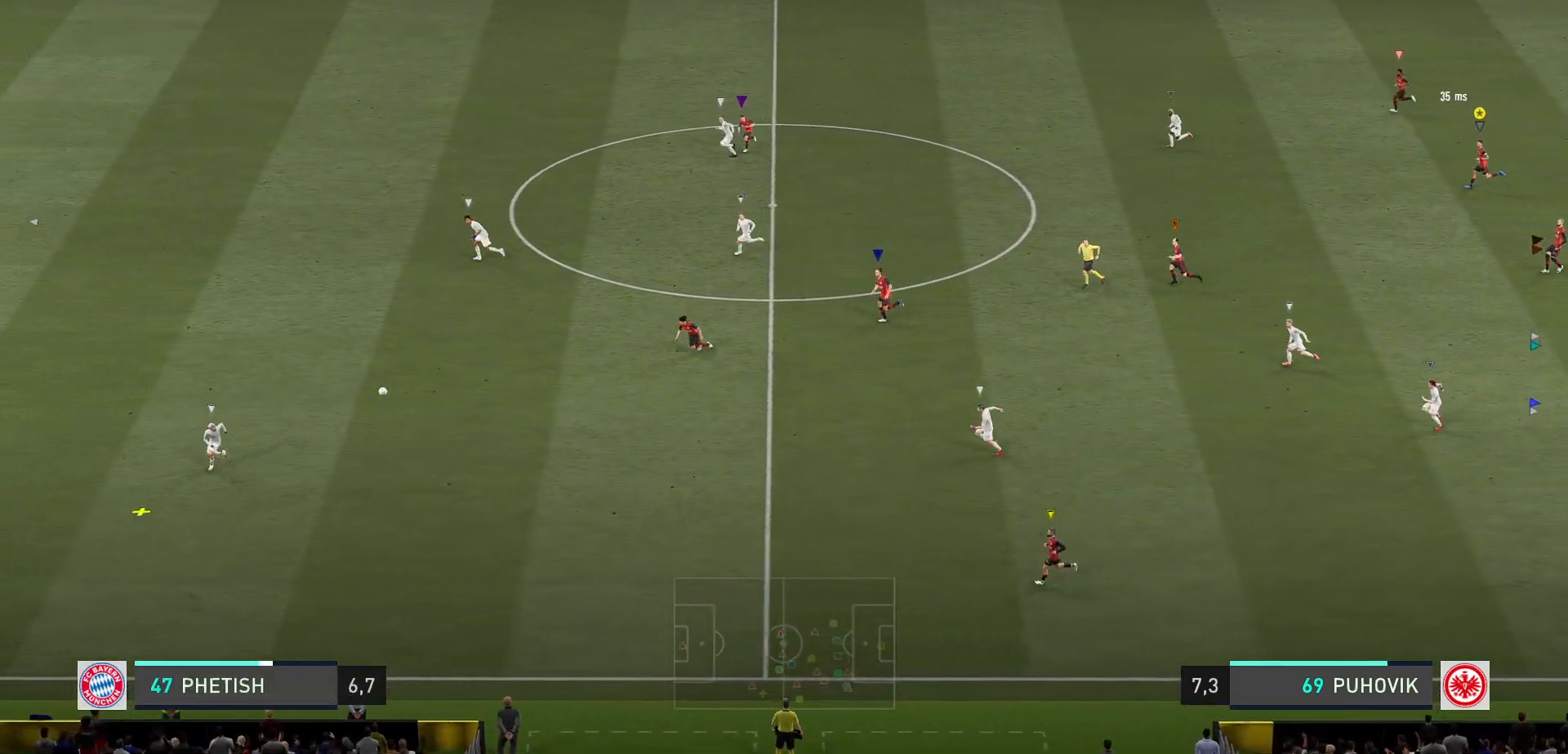
{"buttons": ["L2"], "left_stick": "center", "right_stick": "center", "events": [[17, "left_stick", "center"], [250, "left_stick", "left"], [400, "left_stick", "center"], [500, "L2", "down"]]}
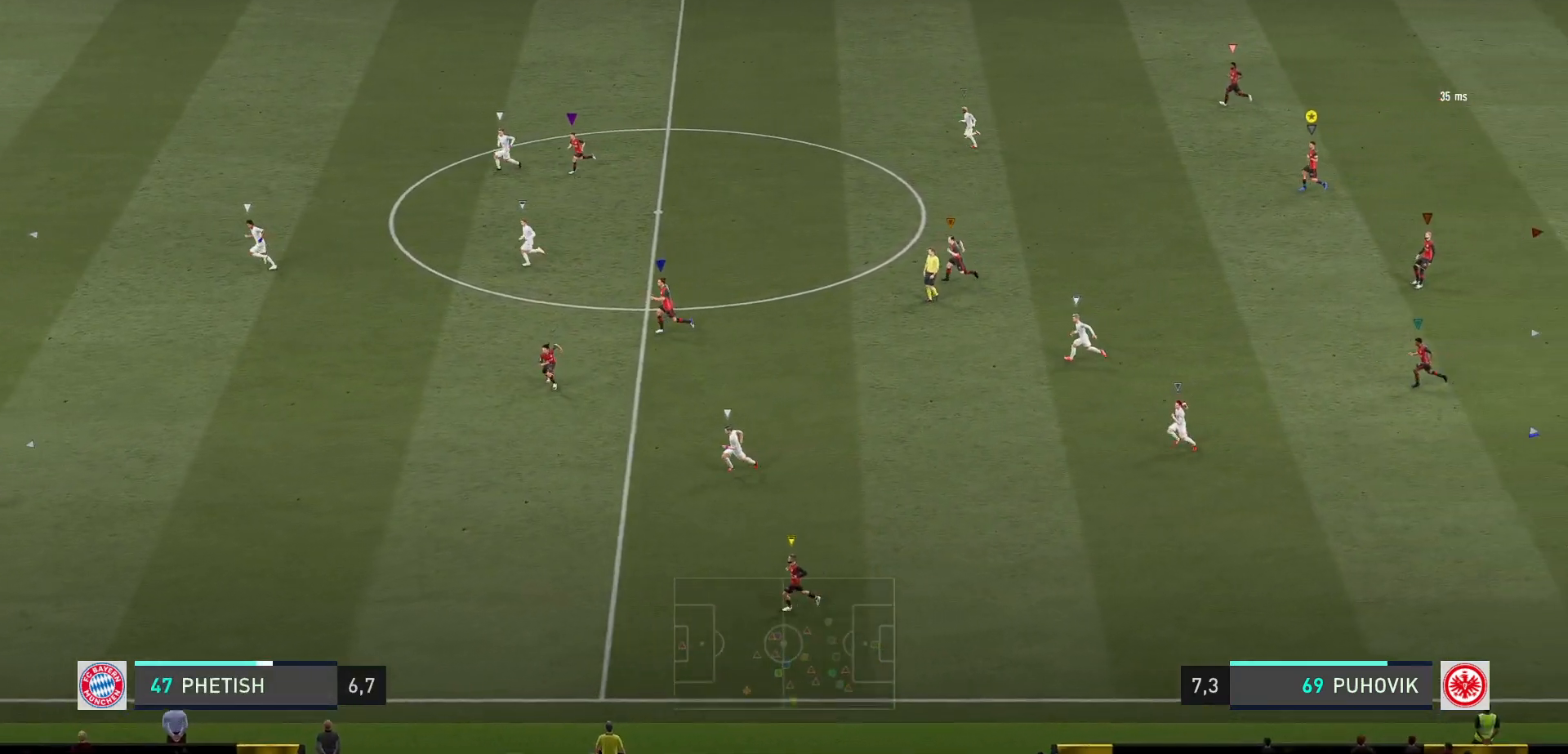
{"buttons": ["L2"], "left_stick": "down-left", "right_stick": "center", "events": [[33, "left_stick", "right"], [300, "left_stick", "down"], [367, "left_stick", "down-left"]]}
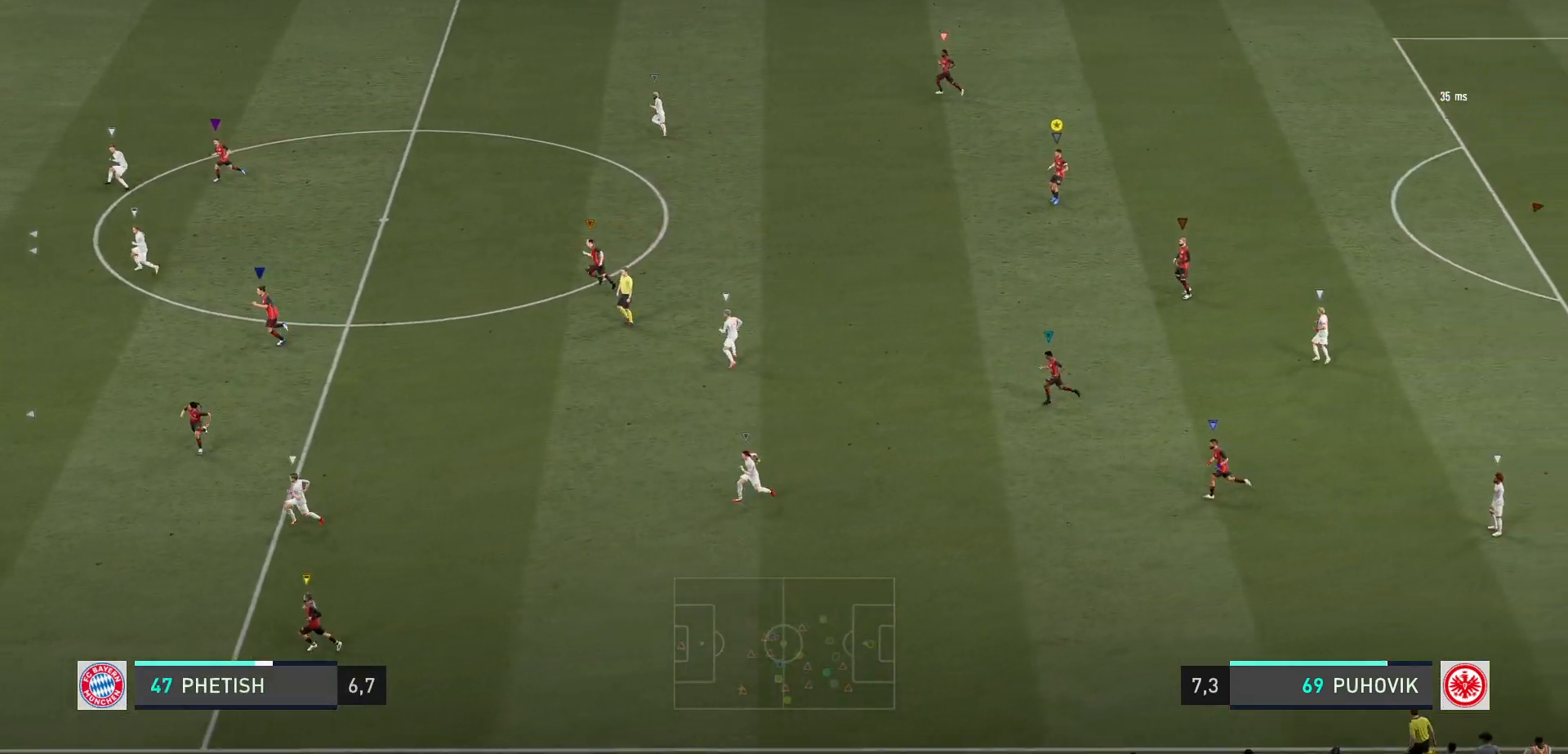
{"buttons": ["L2"], "left_stick": "center", "right_stick": "center", "events": [[67, "left_stick", "center"]]}
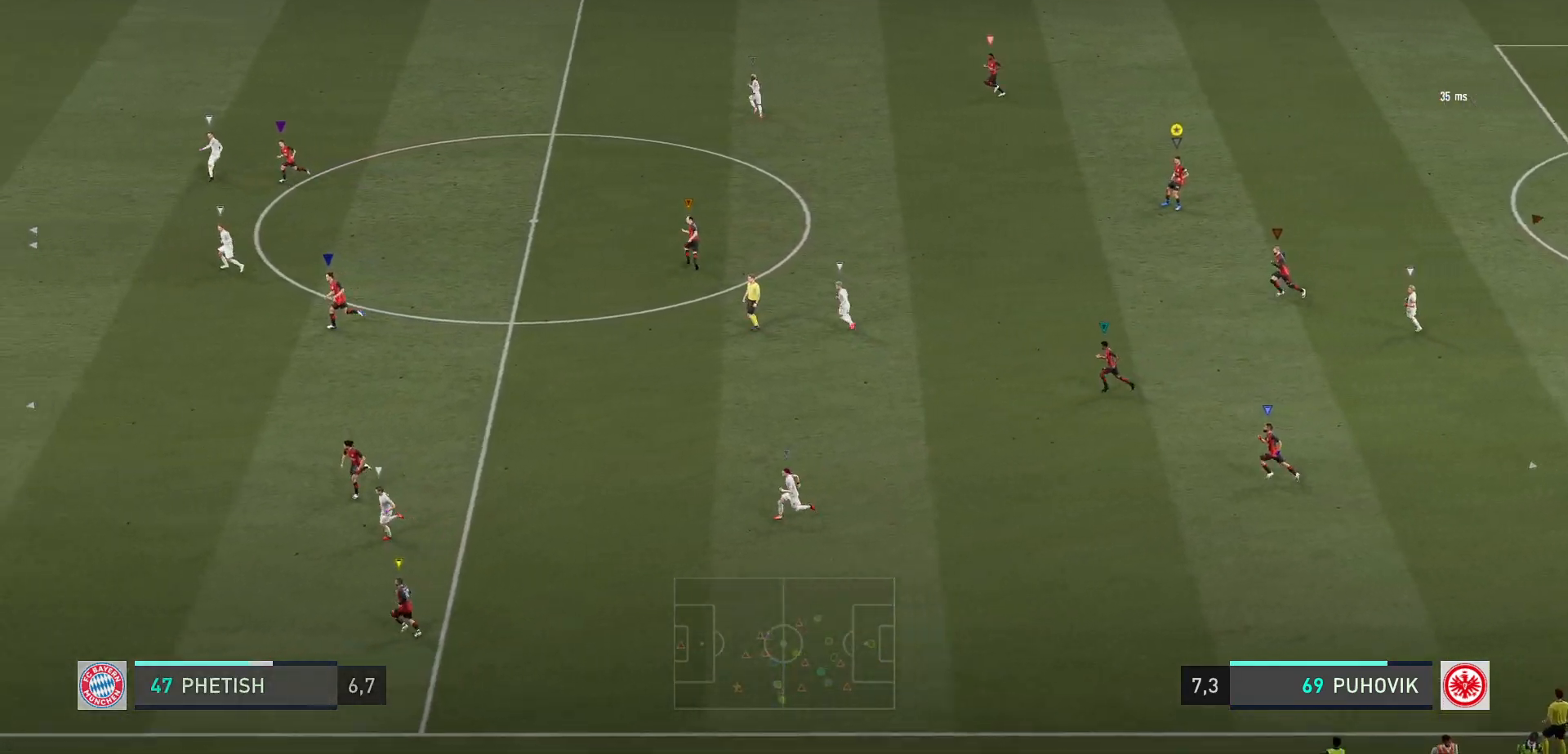
{"buttons": ["L2"], "left_stick": "down", "right_stick": "center", "events": [[267, "left_stick", "right"], [317, "left_stick", "down-right"], [433, "left_stick", "down"]]}
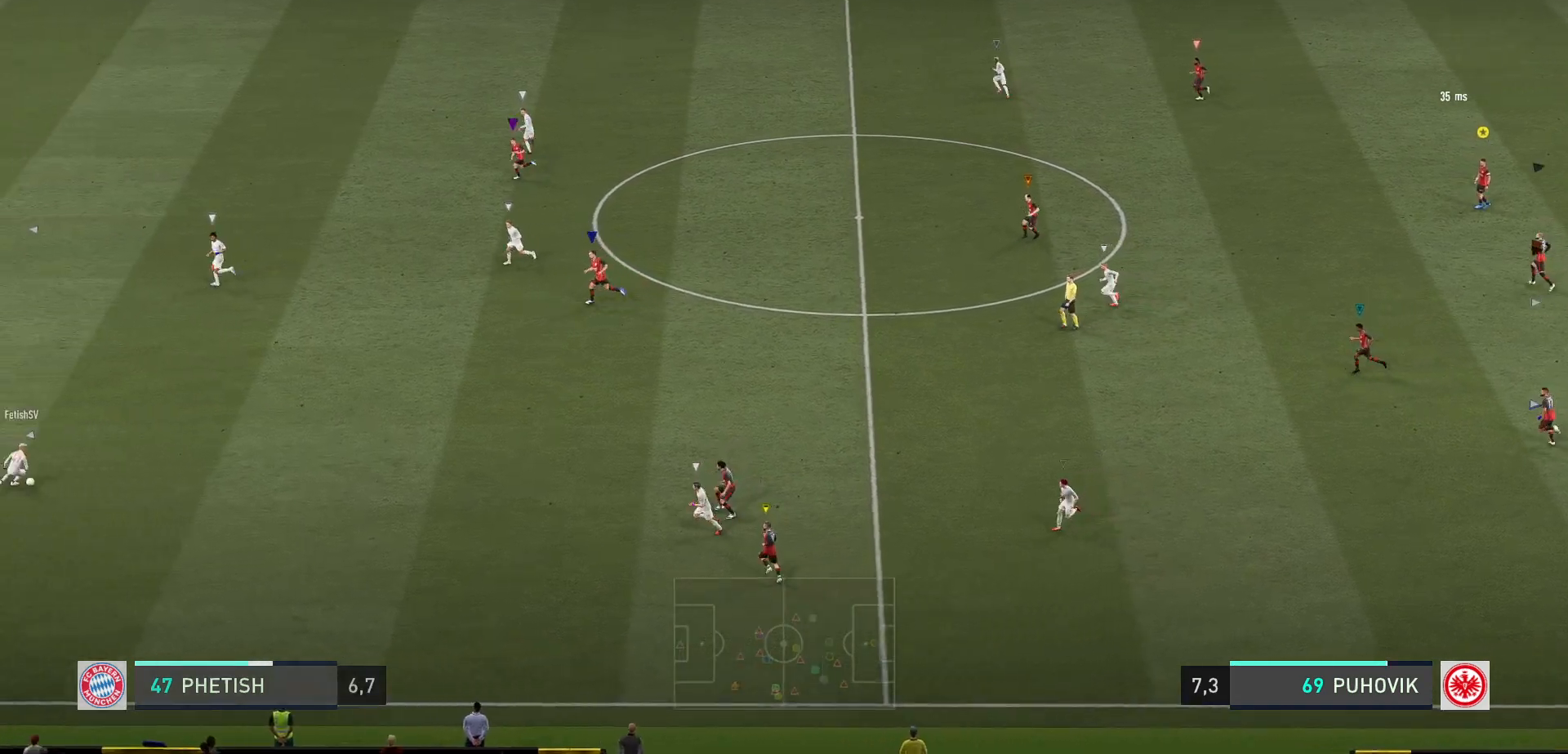
{"buttons": ["L2"], "left_stick": "up-left", "right_stick": "center", "events": [[67, "left_stick", "down-left"], [183, "left_stick", "left"], [450, "left_stick", "up-left"]]}
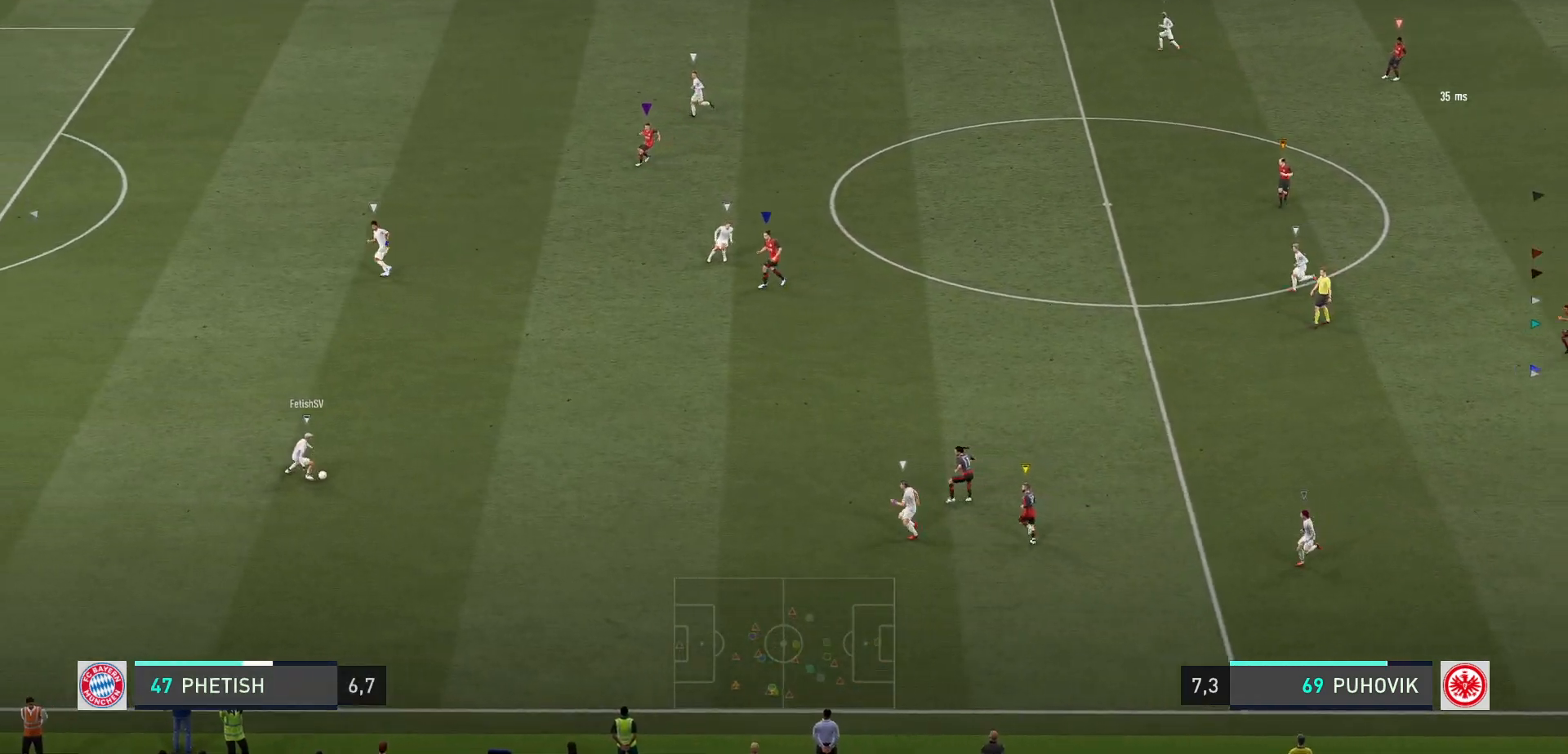
{"buttons": ["L2"], "left_stick": "left", "right_stick": "center", "events": [[350, "left_stick", "left"]]}
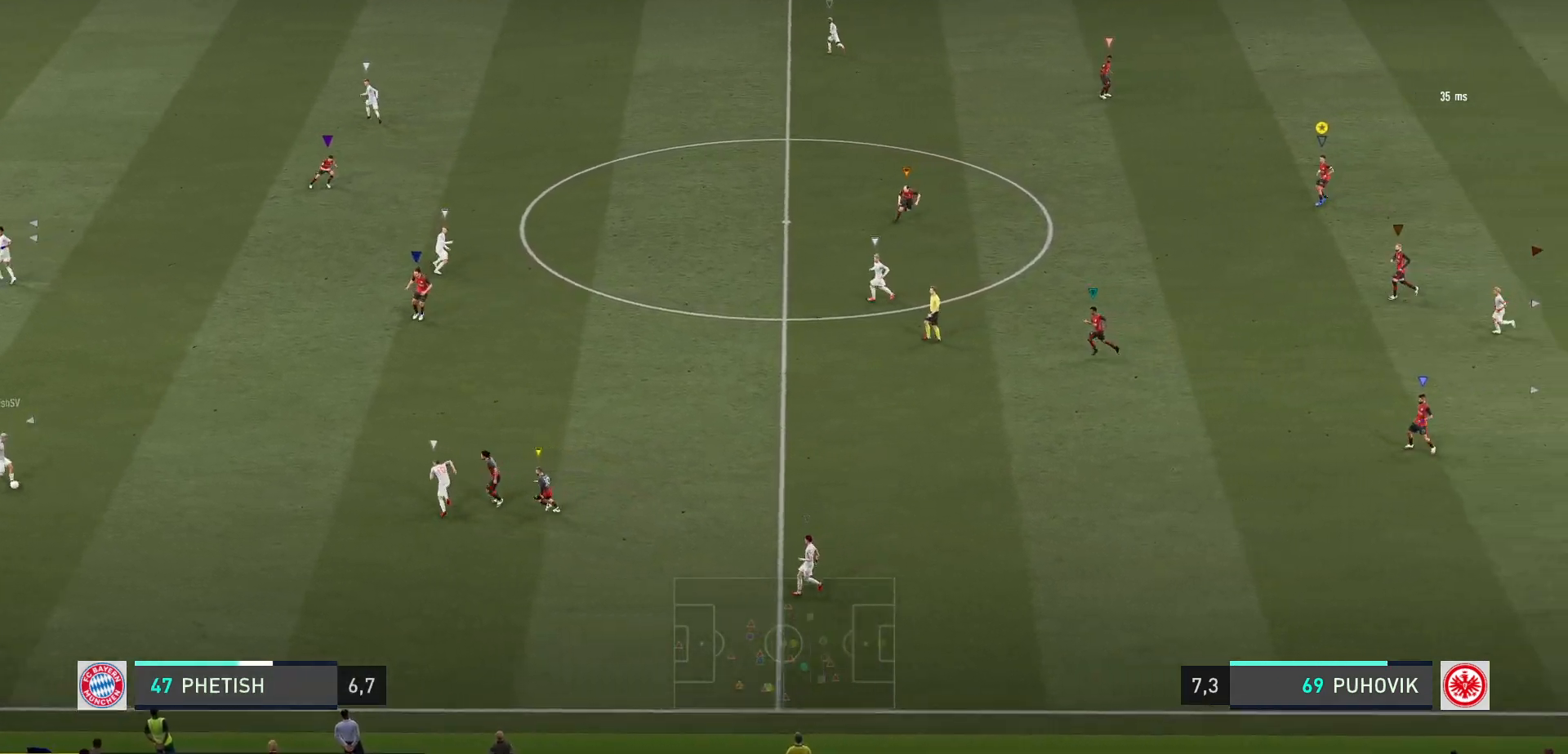
{"buttons": ["L2"], "left_stick": "up-left", "right_stick": "center", "events": [[17, "left_stick", "center"], [117, "left_stick", "up-left"], [317, "left_stick", "up"], [467, "left_stick", "up-left"]]}
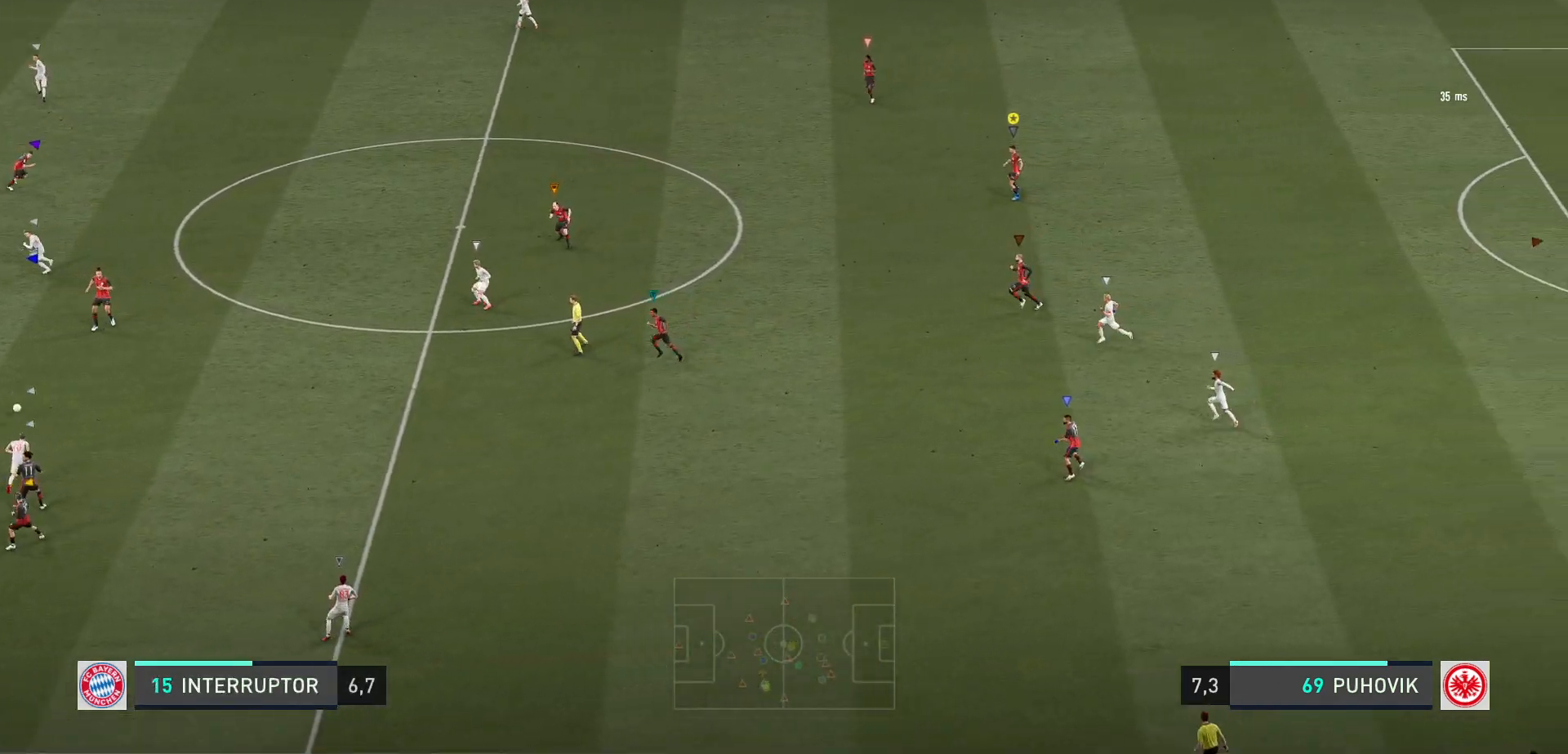
{"buttons": ["L2"], "left_stick": "center", "right_stick": "center", "events": [[133, "left_stick", "center"]]}